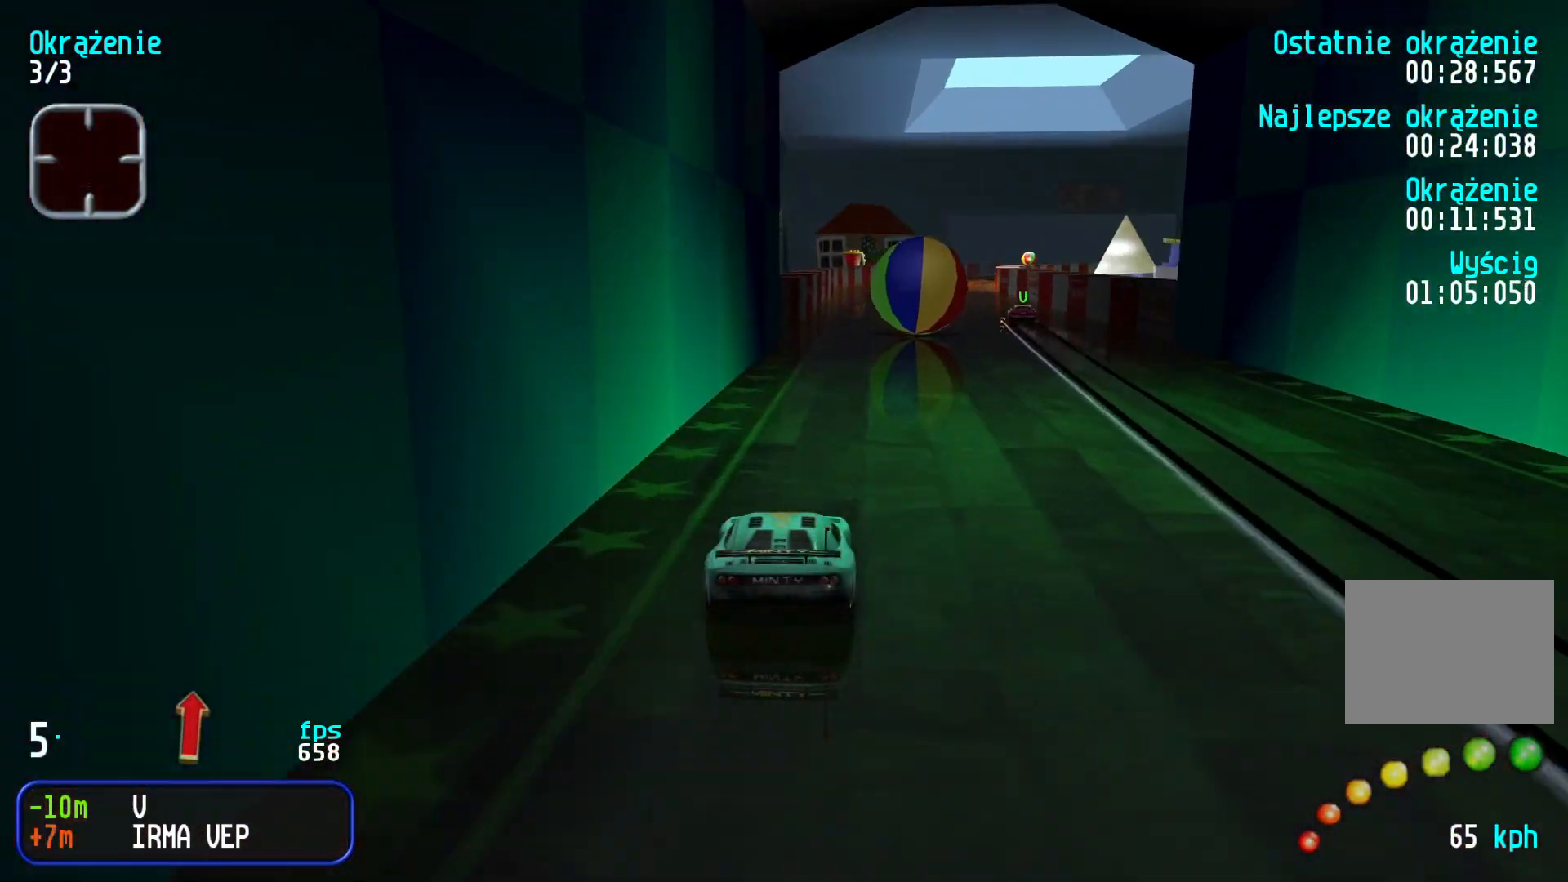
Gameplay with keyboard; each line is a JSON object with the keys held at the frame after it. "events" lists presses ("down") and releases ("up") of "down", "left", "right" and "up" between this image and that frame as [ms after this image, input, new state], when the widget could be followed in between. No other keys are recorded. Mouse input is not recorded.
{"keys": ["up"], "events": [[167, "right", "down"], [250, "right", "up"], [350, "right", "down"], [400, "right", "up"]]}
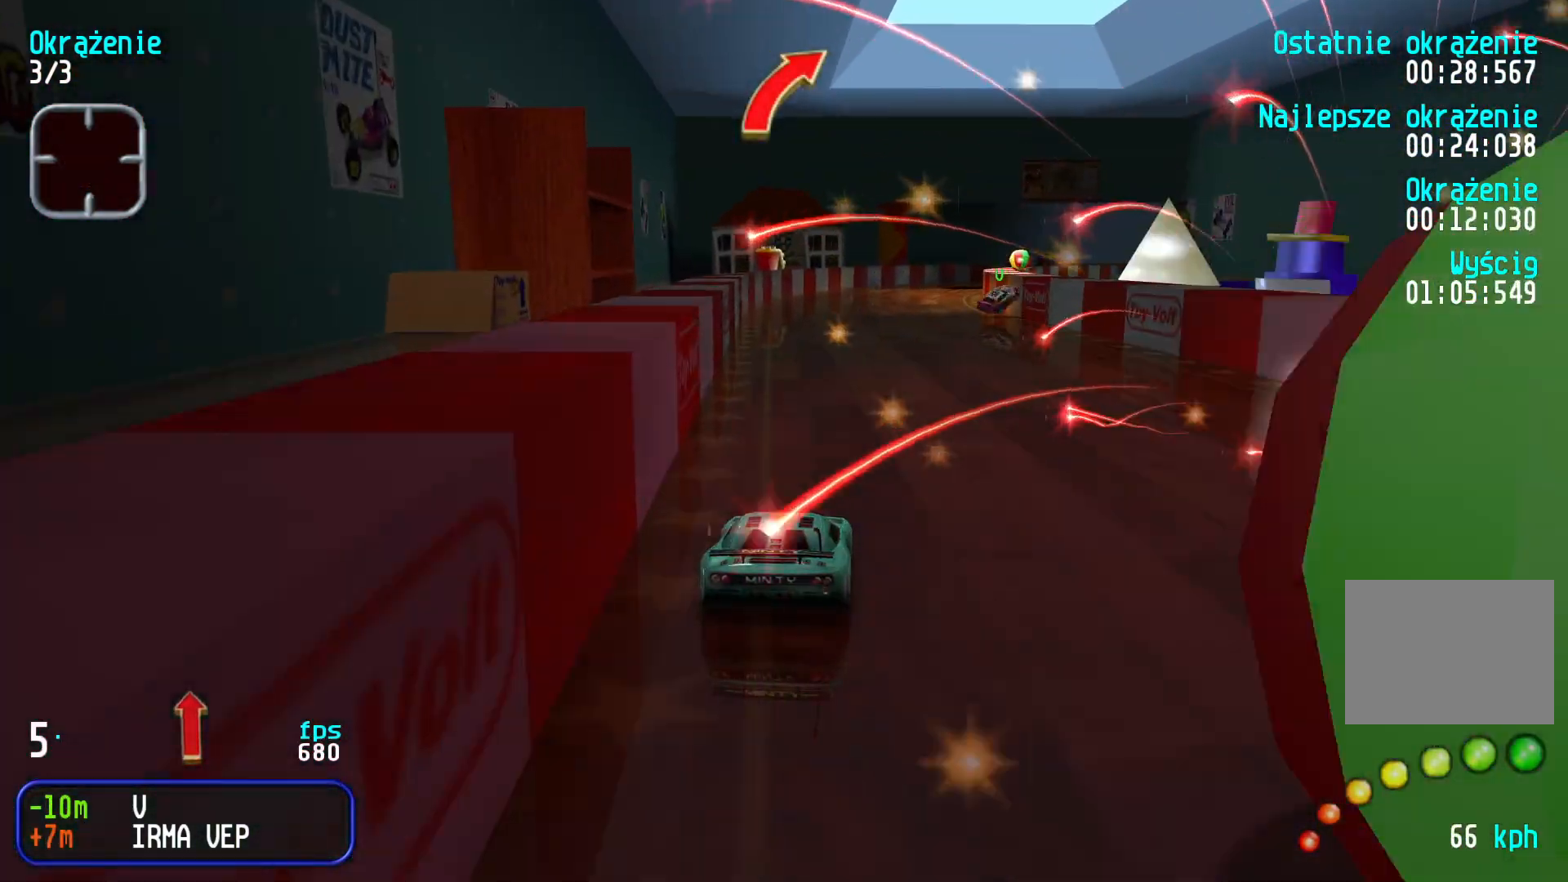
{"keys": ["up"], "events": [[233, "right", "down"], [317, "right", "up"], [417, "right", "down"], [500, "right", "up"]]}
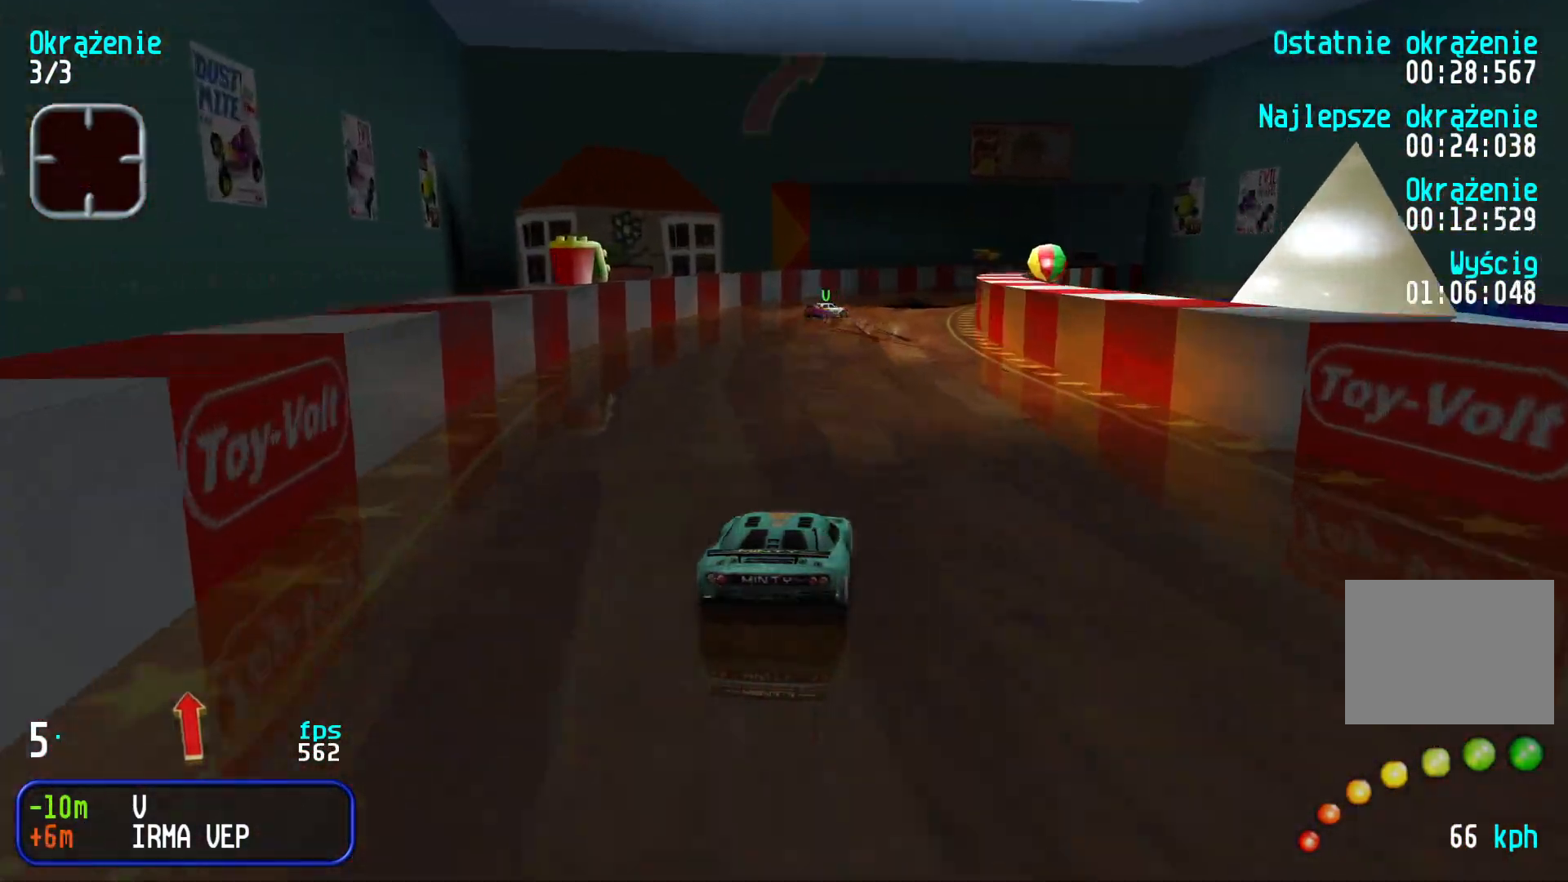
{"keys": ["up"], "events": [[117, "right", "down"], [183, "right", "up"], [217, "left", "down"], [350, "left", "up"], [383, "left", "down"], [467, "left", "up"]]}
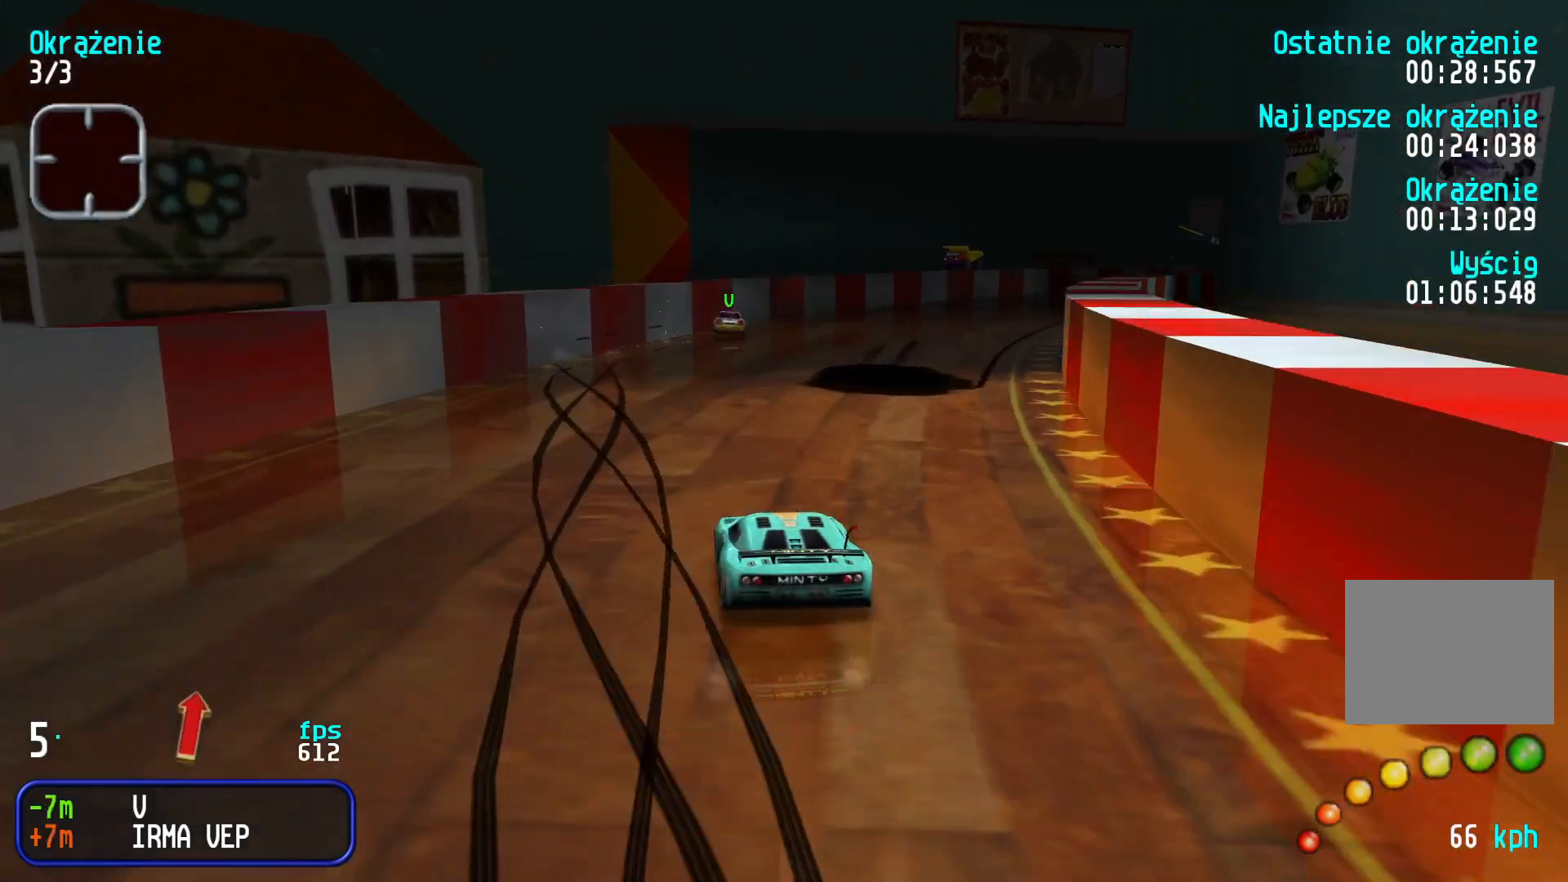
{"keys": ["up"], "events": [[267, "right", "down"], [467, "right", "up"]]}
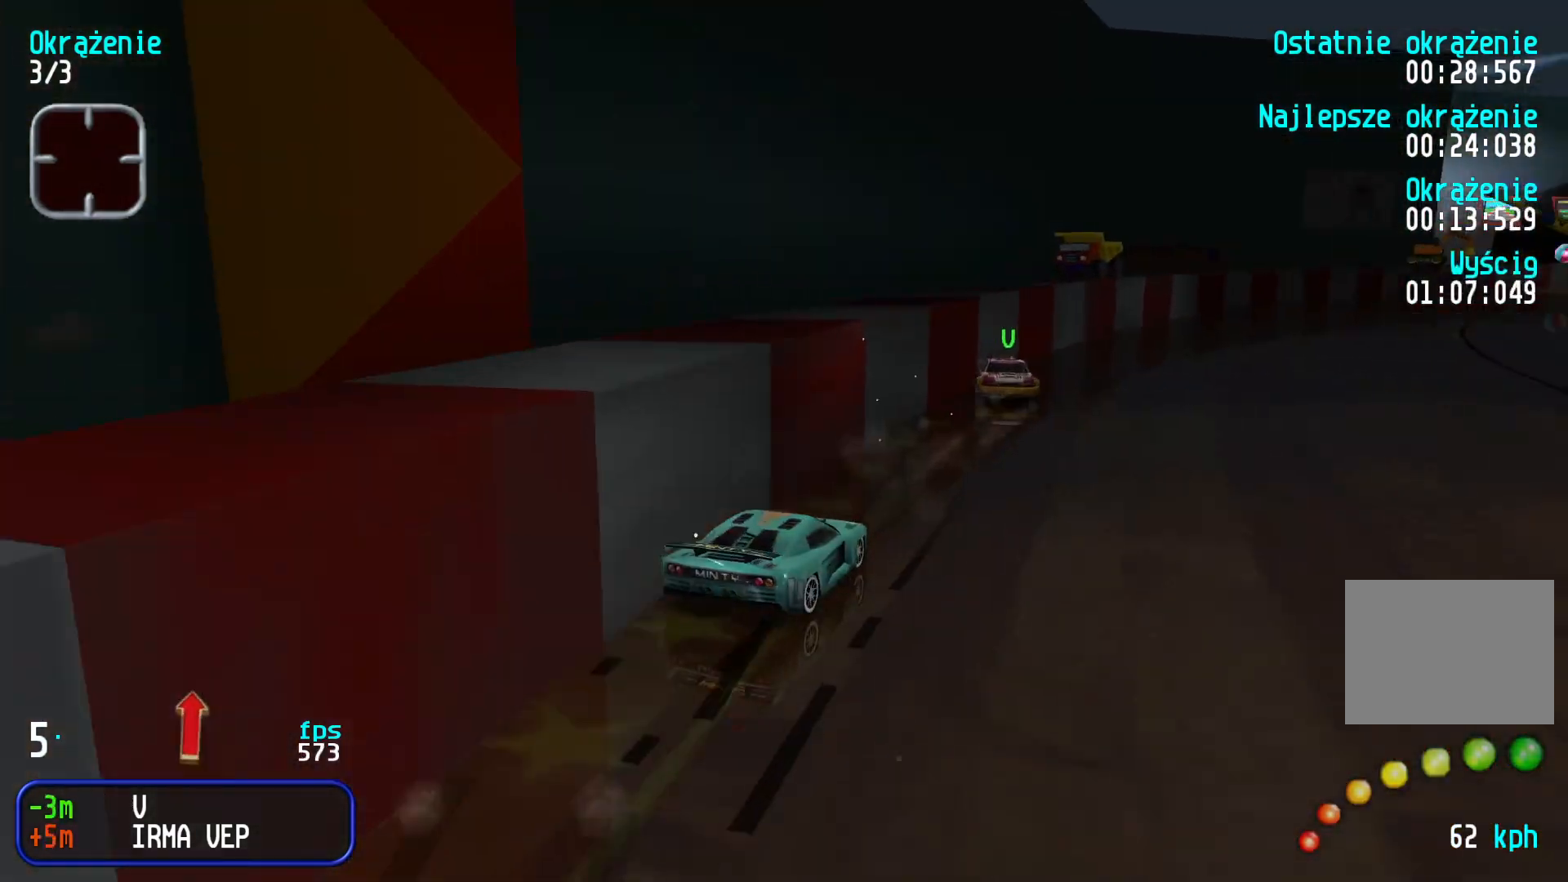
{"keys": ["up"], "events": [[17, "right", "down"], [250, "right", "up"], [333, "right", "down"], [450, "right", "up"]]}
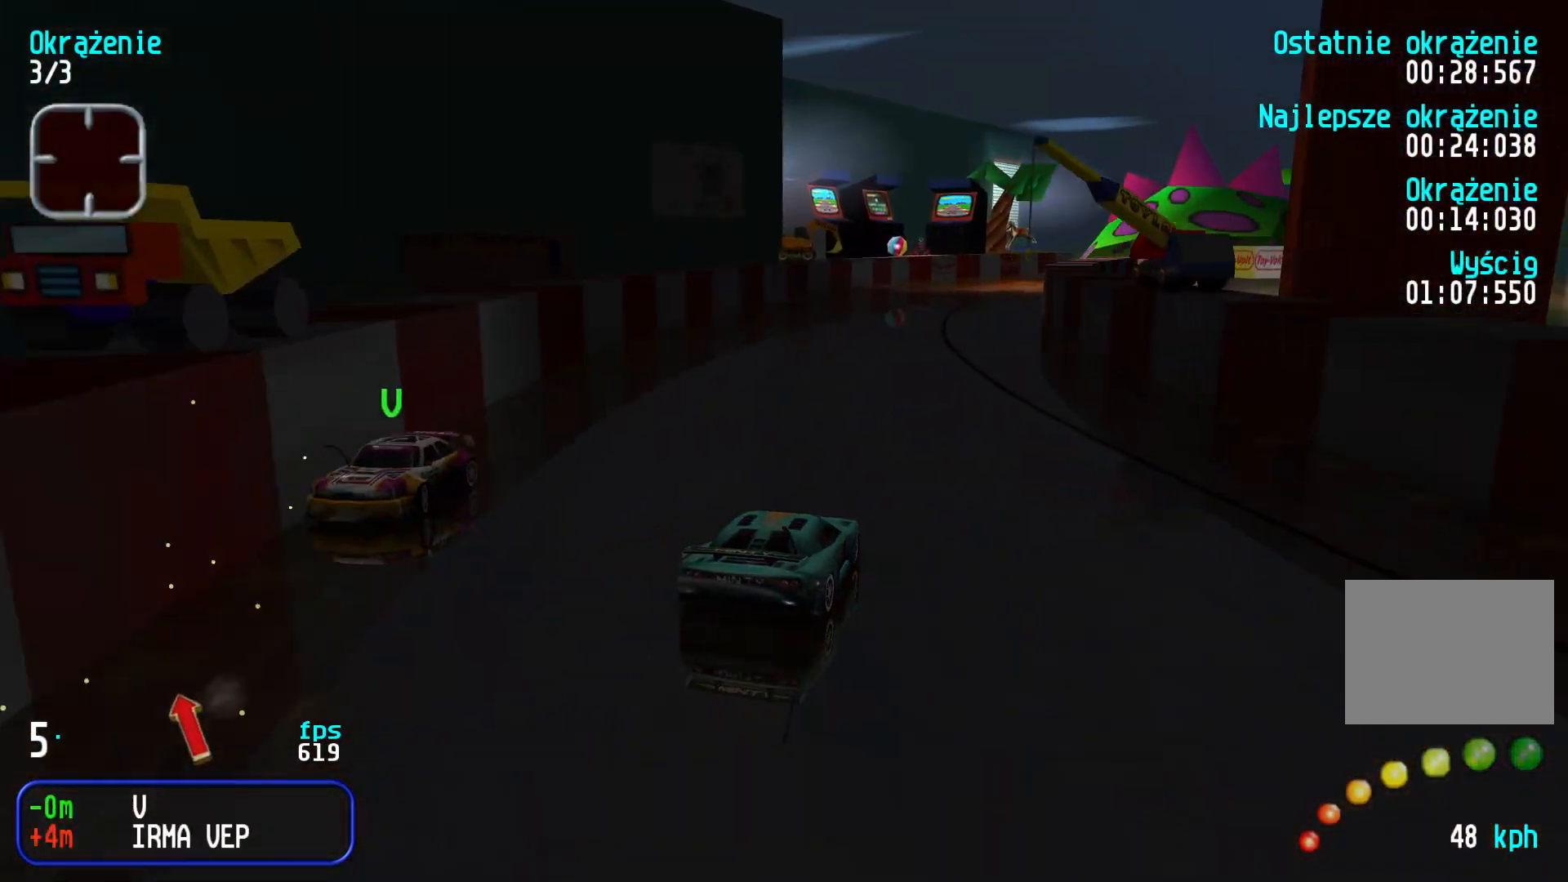
{"keys": ["up"], "events": [[150, "left", "down"], [200, "left", "up"], [283, "right", "down"], [400, "right", "up"]]}
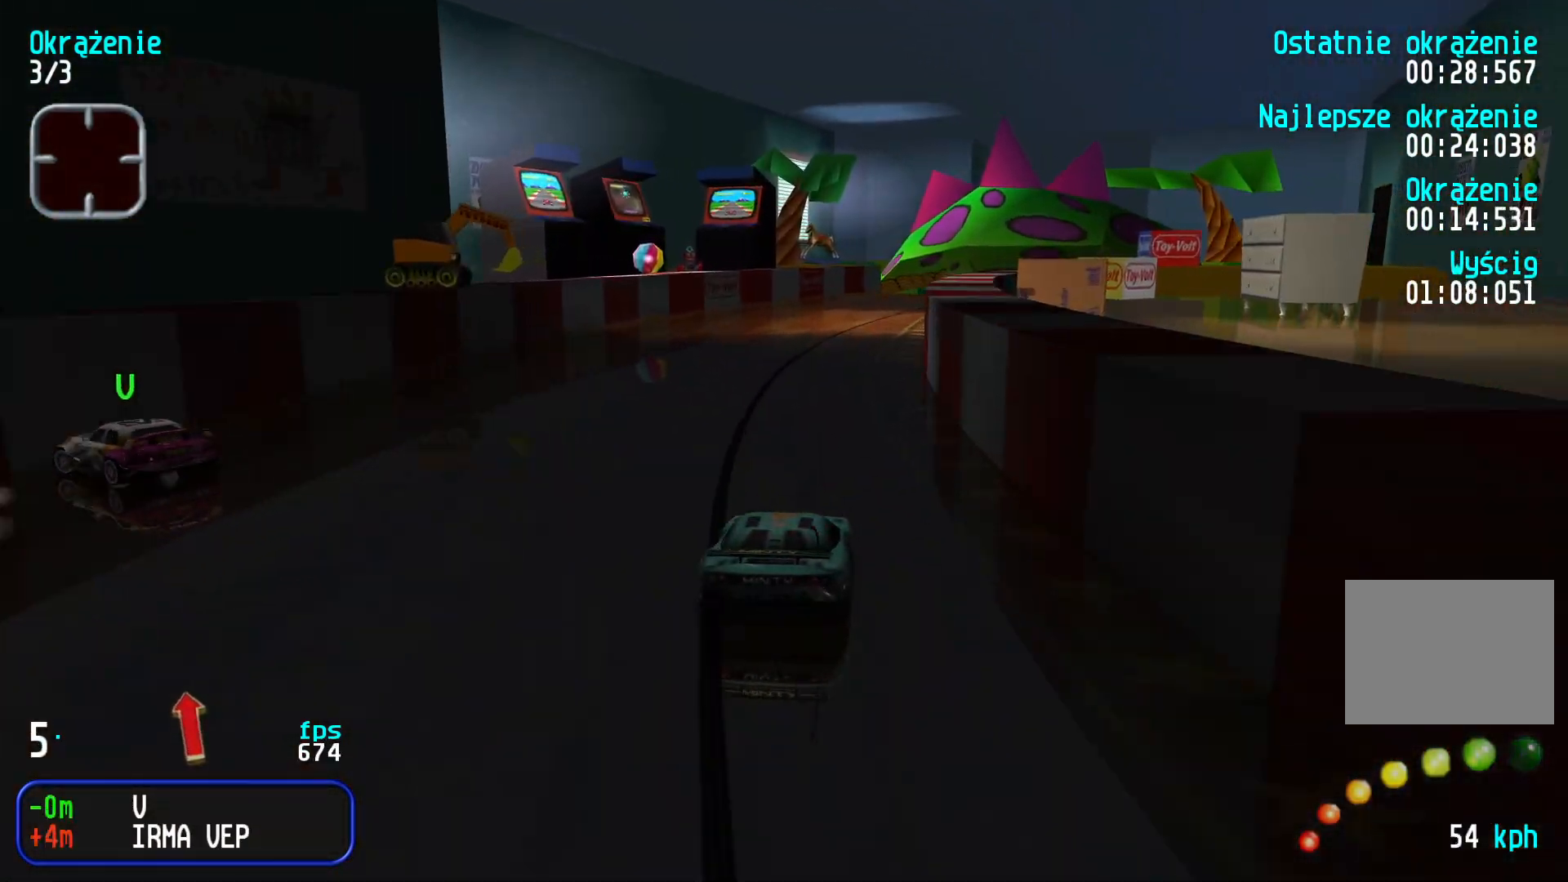
{"keys": ["up"], "events": [[17, "right", "down"], [100, "right", "up"], [183, "right", "down"], [283, "right", "up"]]}
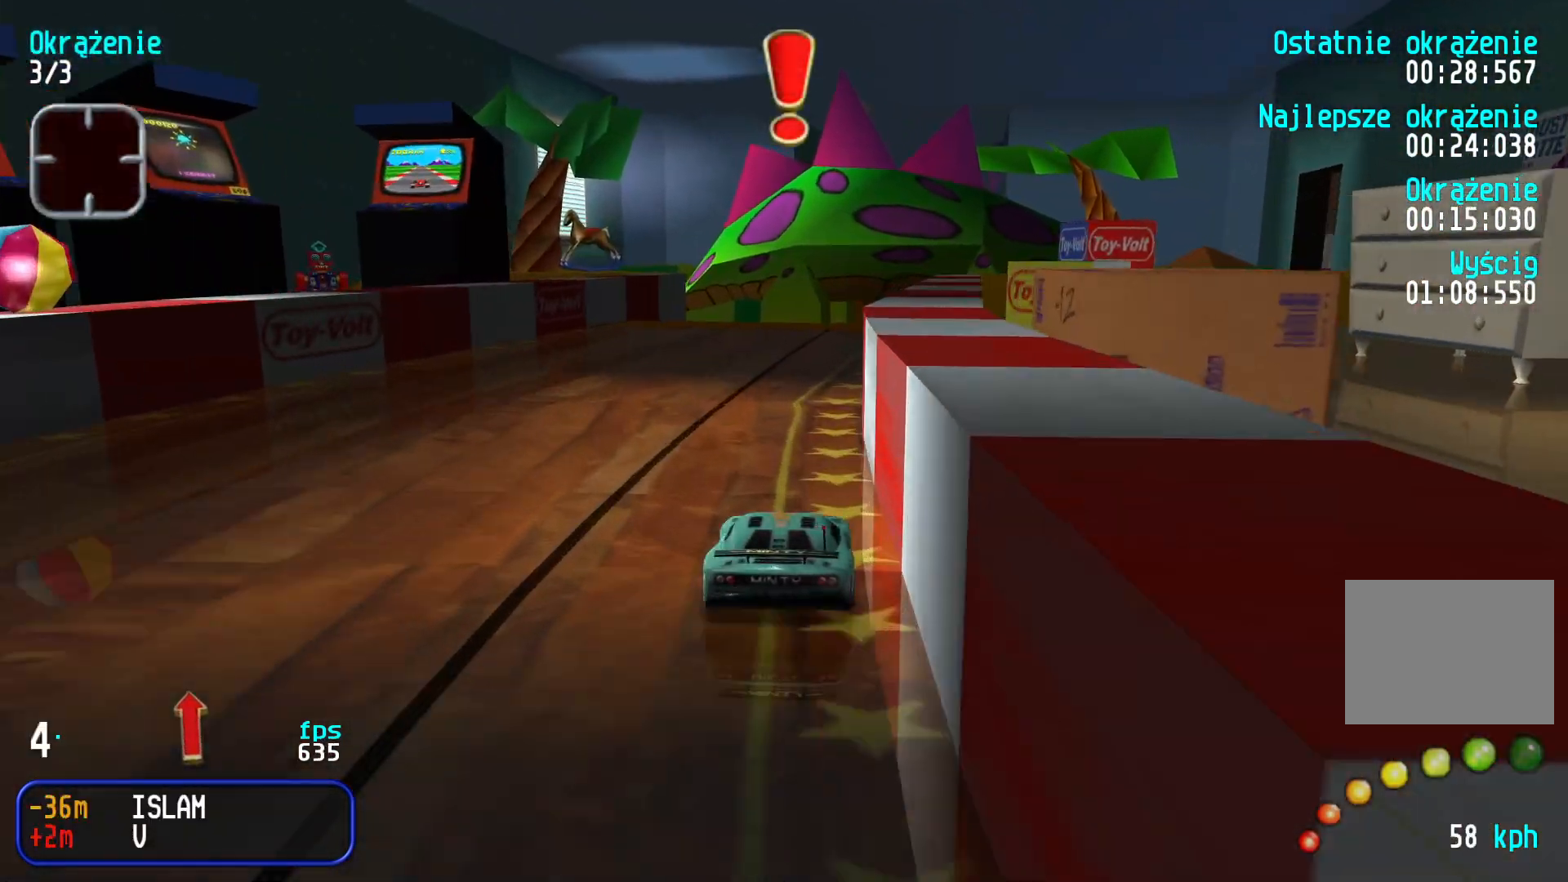
{"keys": ["up"], "events": [[133, "right", "down"], [217, "right", "up"], [300, "right", "down"], [367, "right", "up"]]}
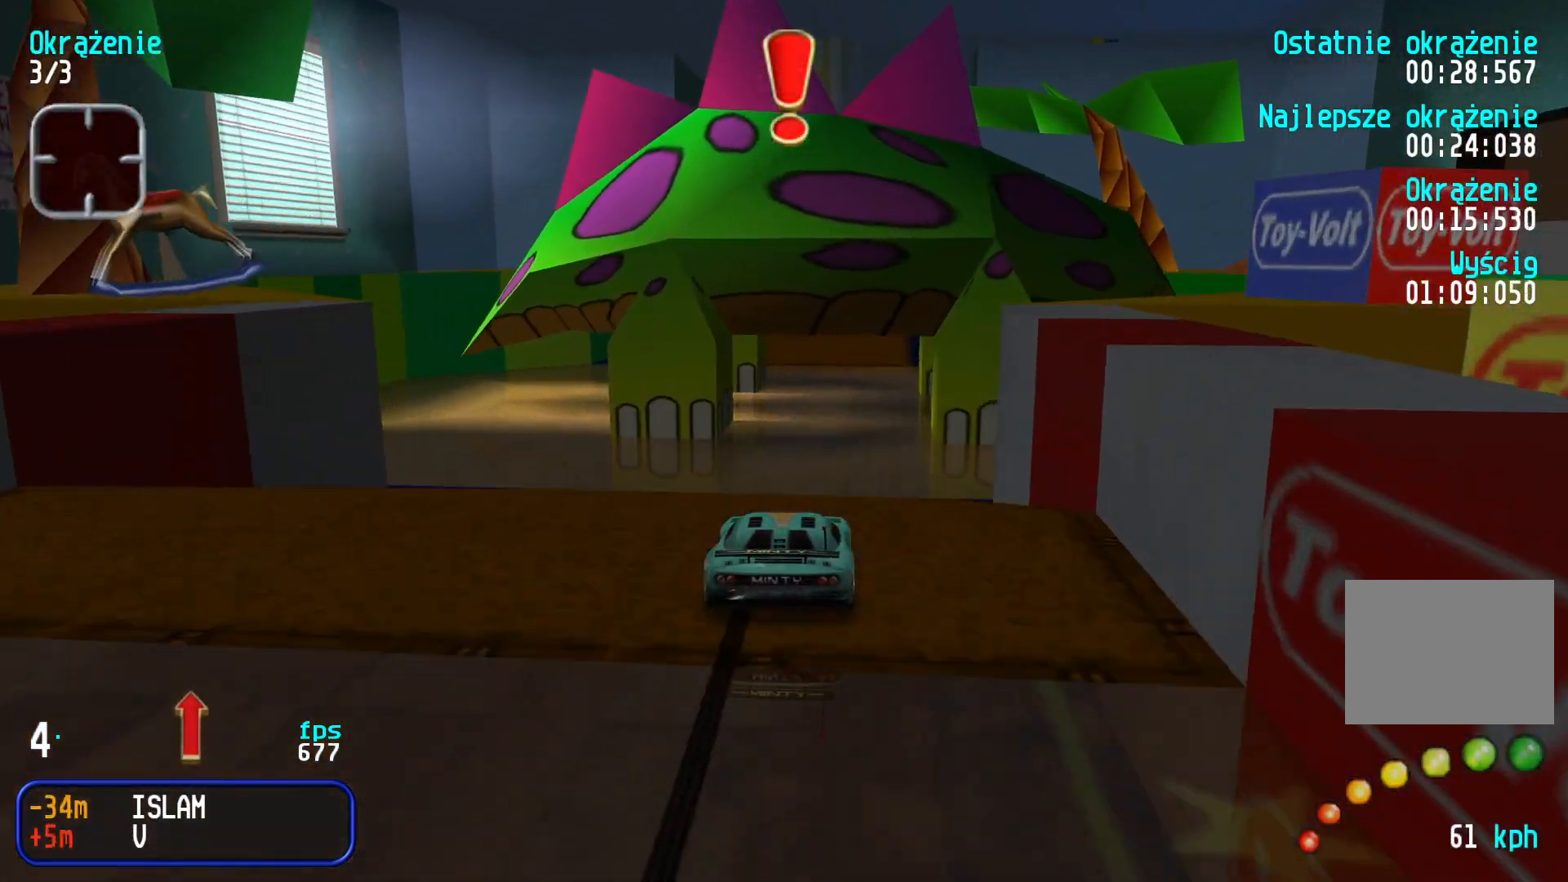
{"keys": ["up"], "events": []}
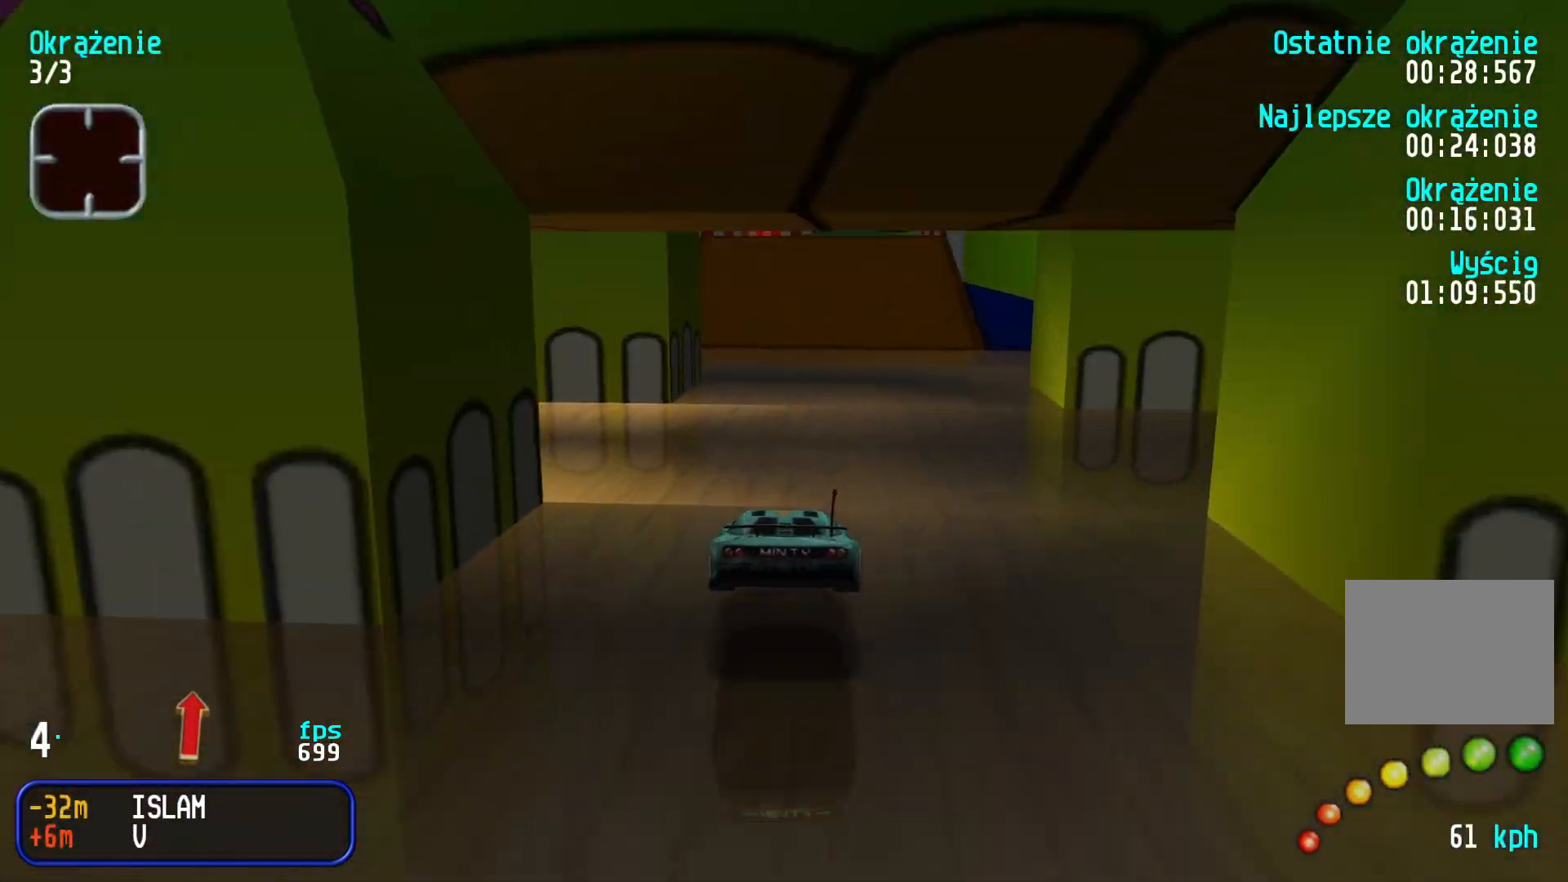
{"keys": ["up"], "events": [[83, "right", "down"], [167, "right", "up"], [350, "right", "down"], [400, "right", "up"]]}
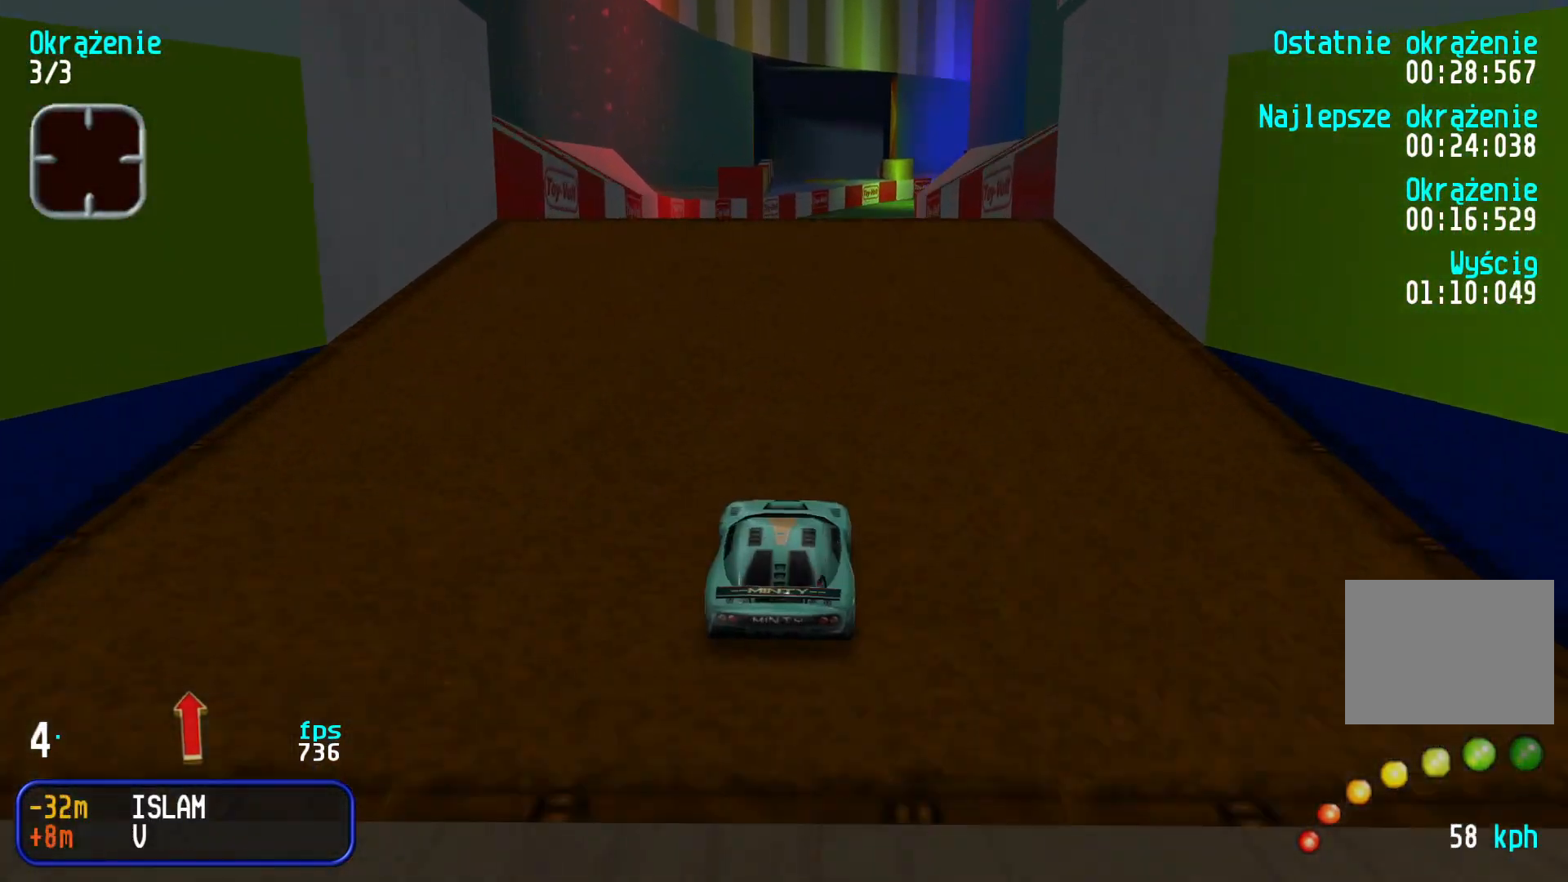
{"keys": ["up"], "events": [[200, "right", "down"], [283, "right", "up"], [350, "right", "down"], [400, "right", "up"]]}
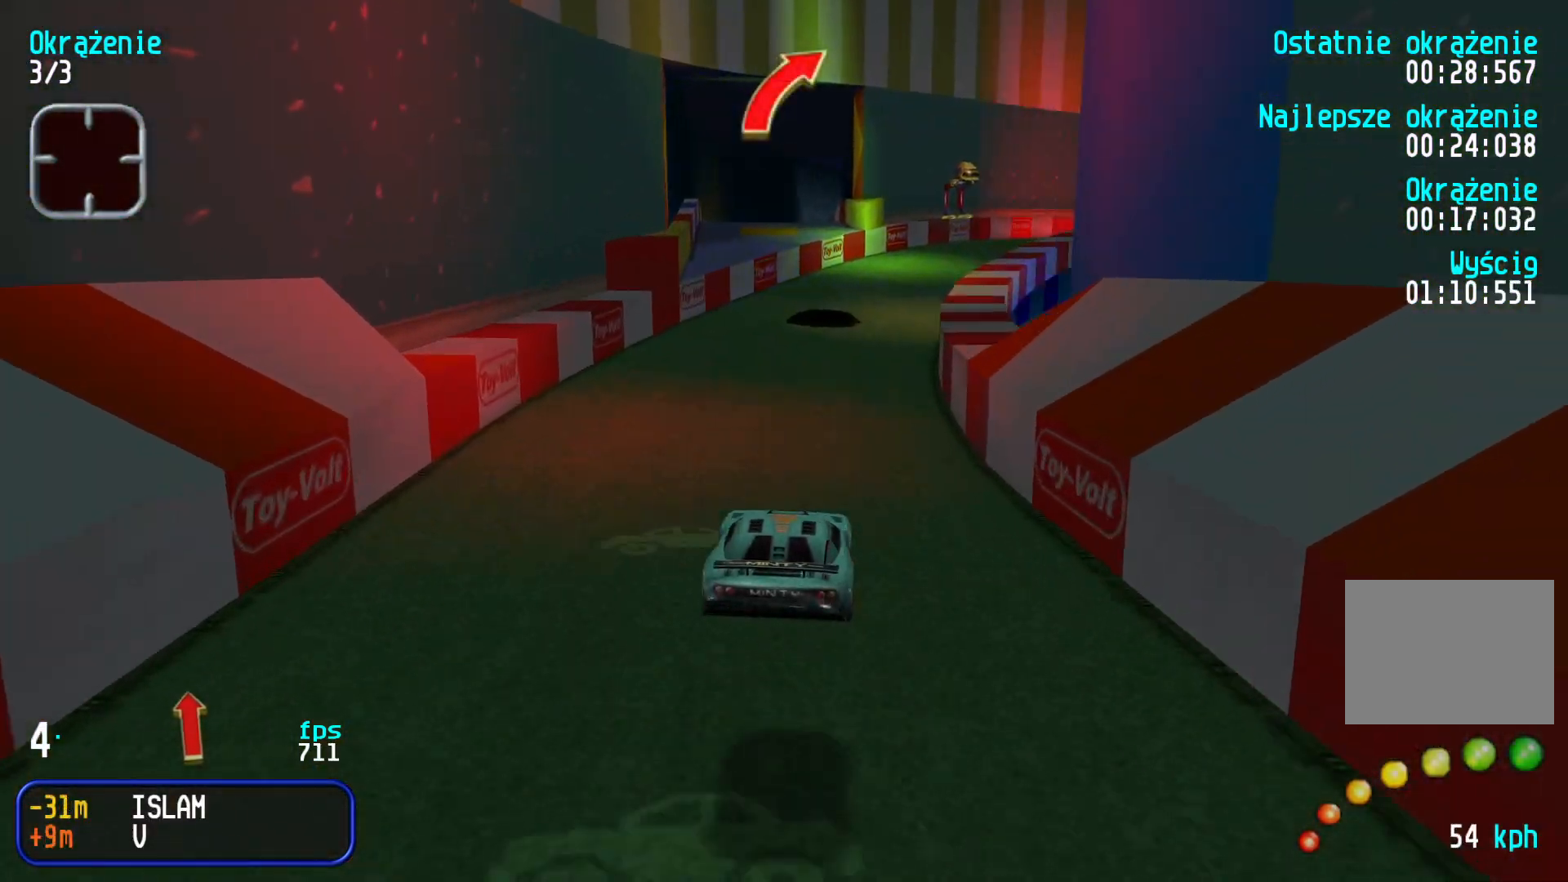
{"keys": ["left", "up"], "events": [[400, "left", "down"]]}
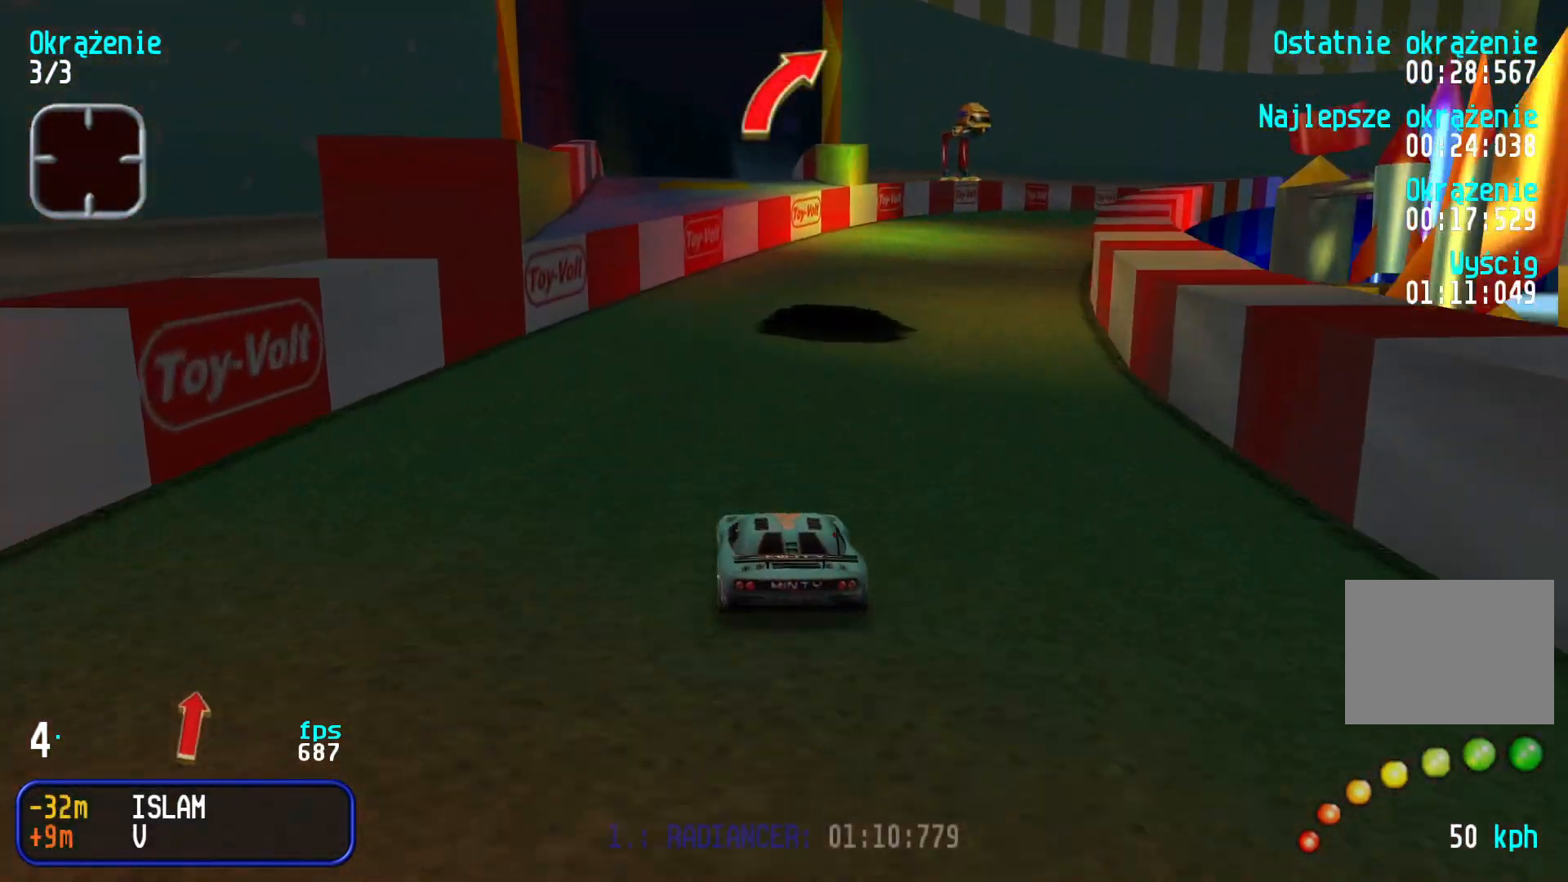
{"keys": ["right", "up"], "events": [[67, "left", "up"], [133, "right", "down"], [400, "right", "up"], [450, "right", "down"]]}
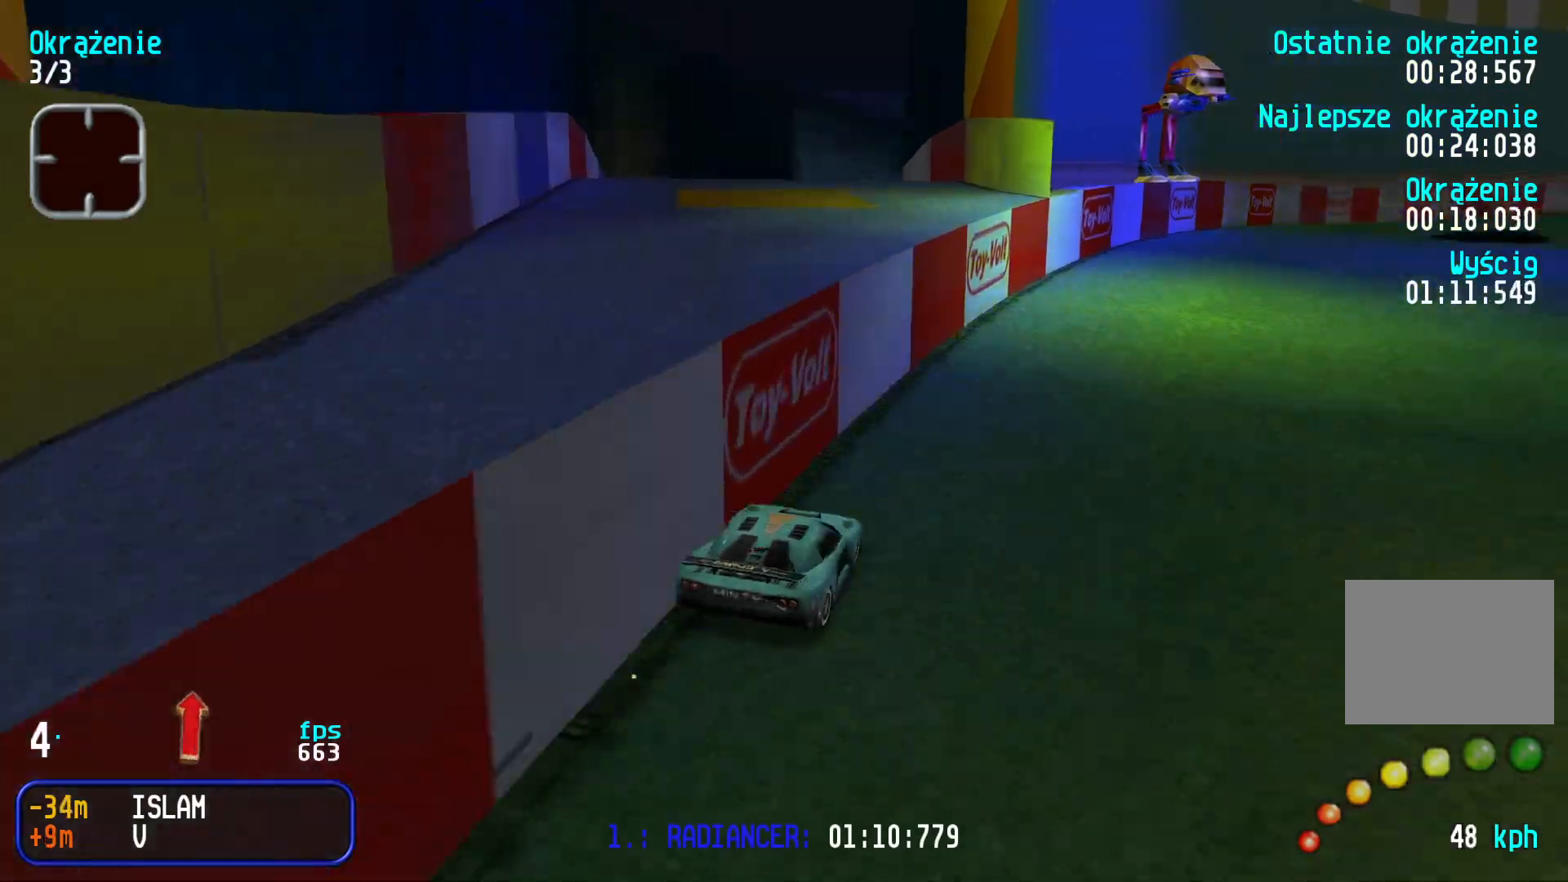
{"keys": ["right", "up"], "events": [[100, "right", "up"], [167, "right", "down"], [300, "right", "up"], [350, "right", "down"]]}
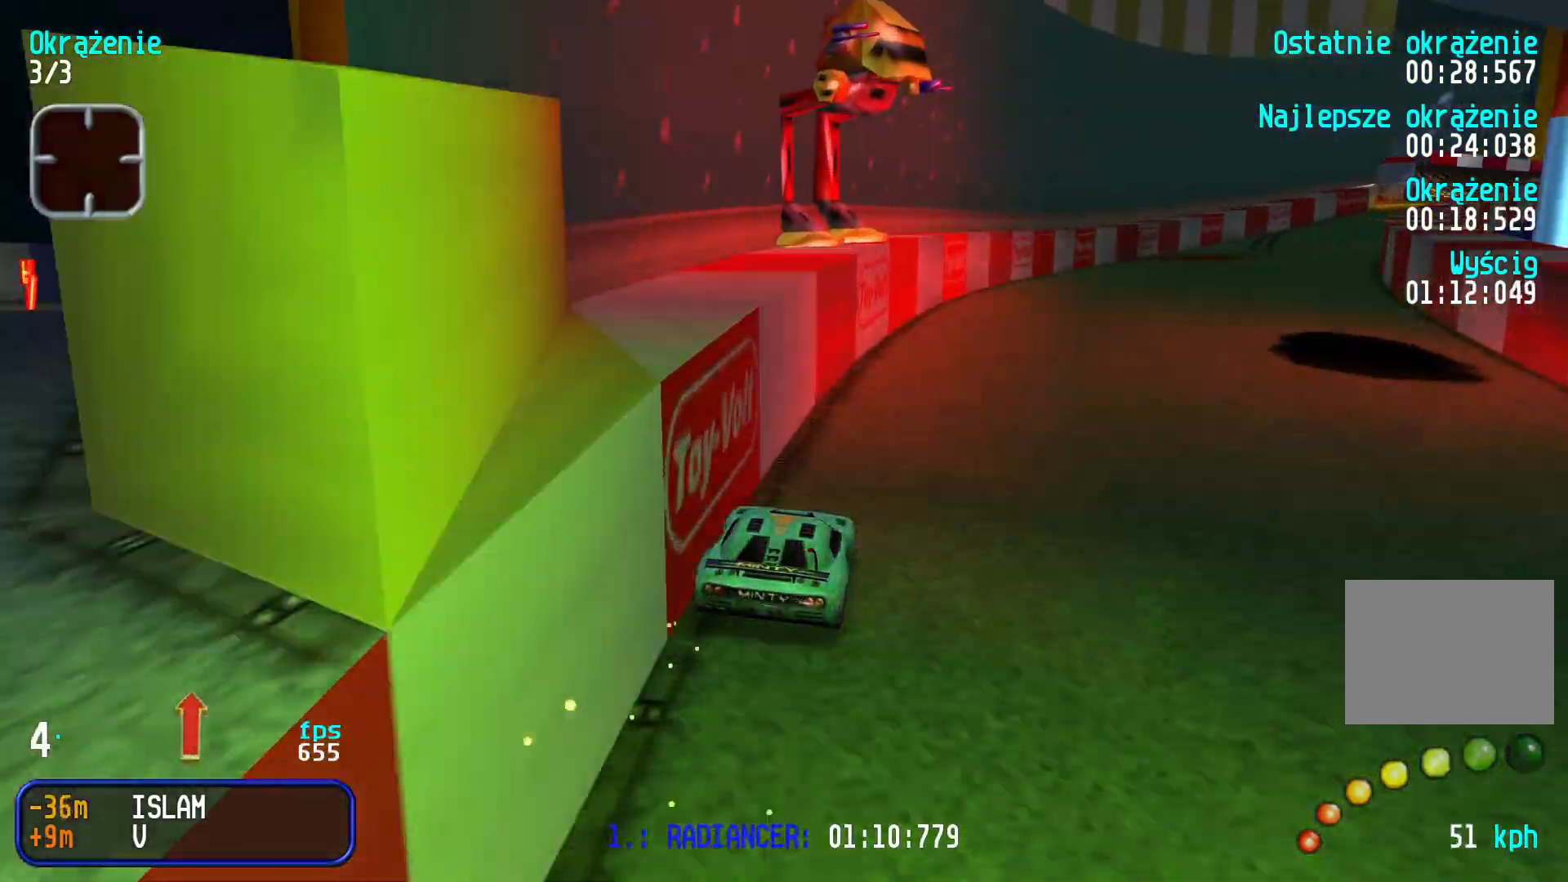
{"keys": ["right", "up"], "events": [[50, "right", "up"], [117, "right", "down"], [333, "right", "up"], [400, "right", "down"]]}
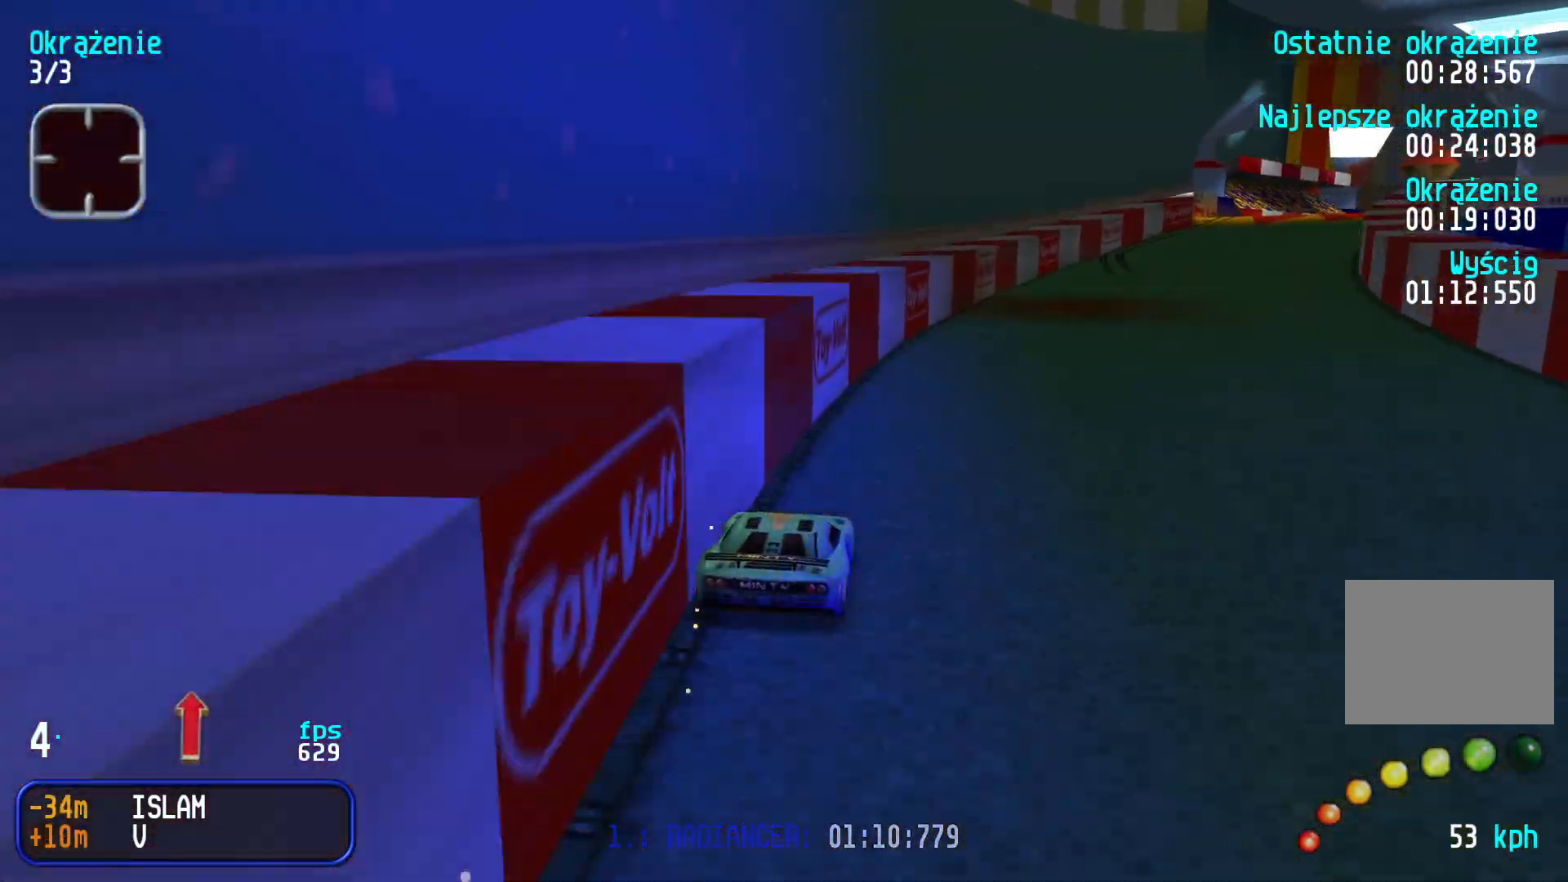
{"keys": ["right", "up"], "events": [[150, "right", "up"], [250, "right", "down"], [367, "right", "up"], [417, "right", "down"]]}
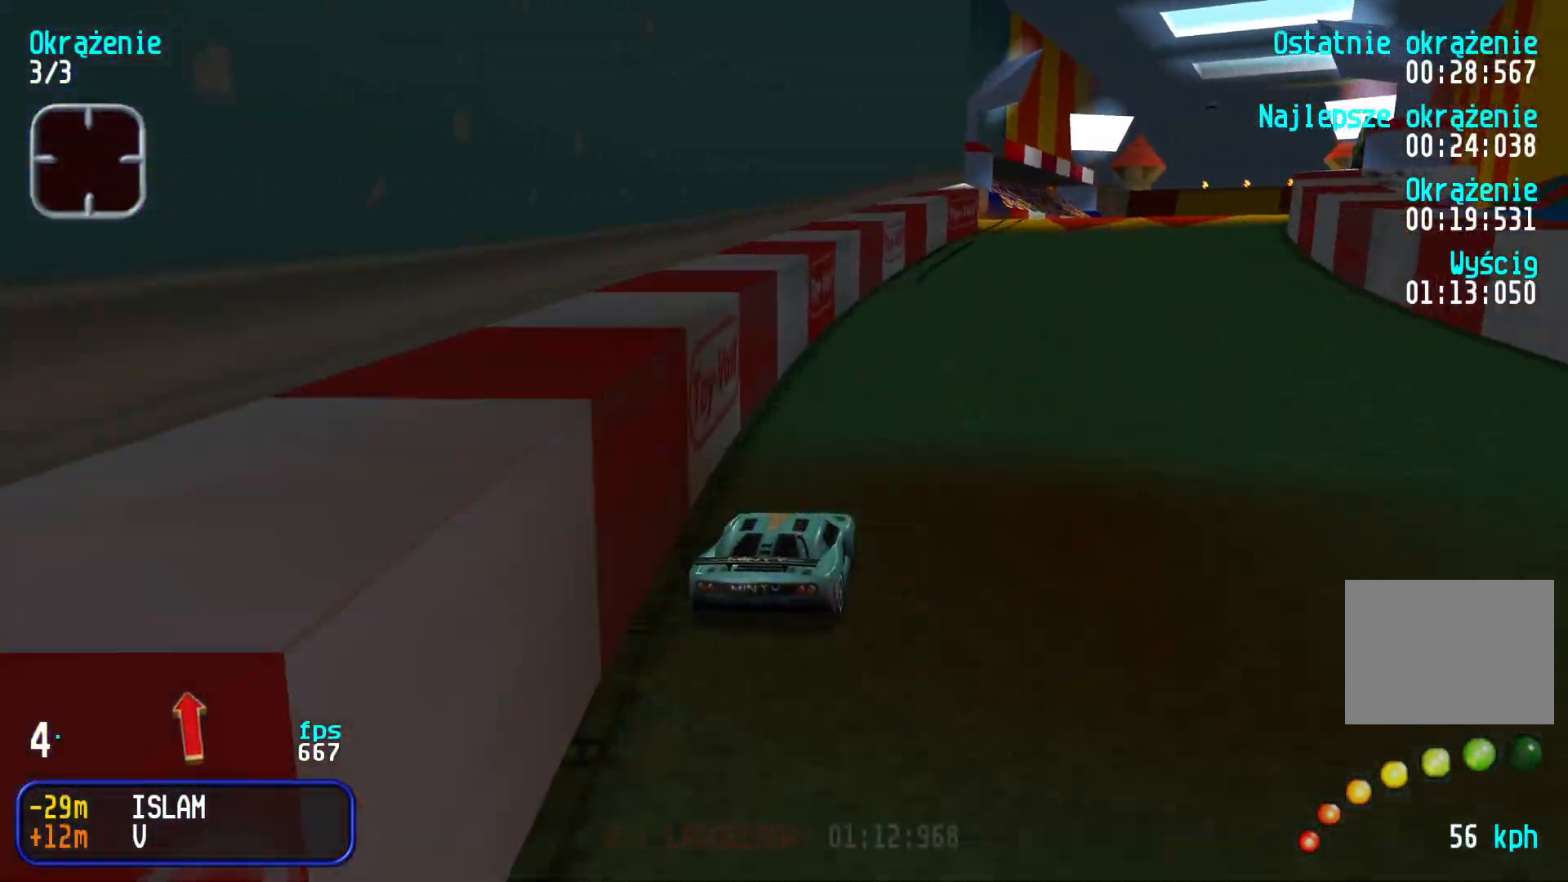
{"keys": ["up"], "events": [[50, "right", "up"], [117, "right", "down"], [217, "right", "up"], [300, "right", "down"], [367, "right", "up"]]}
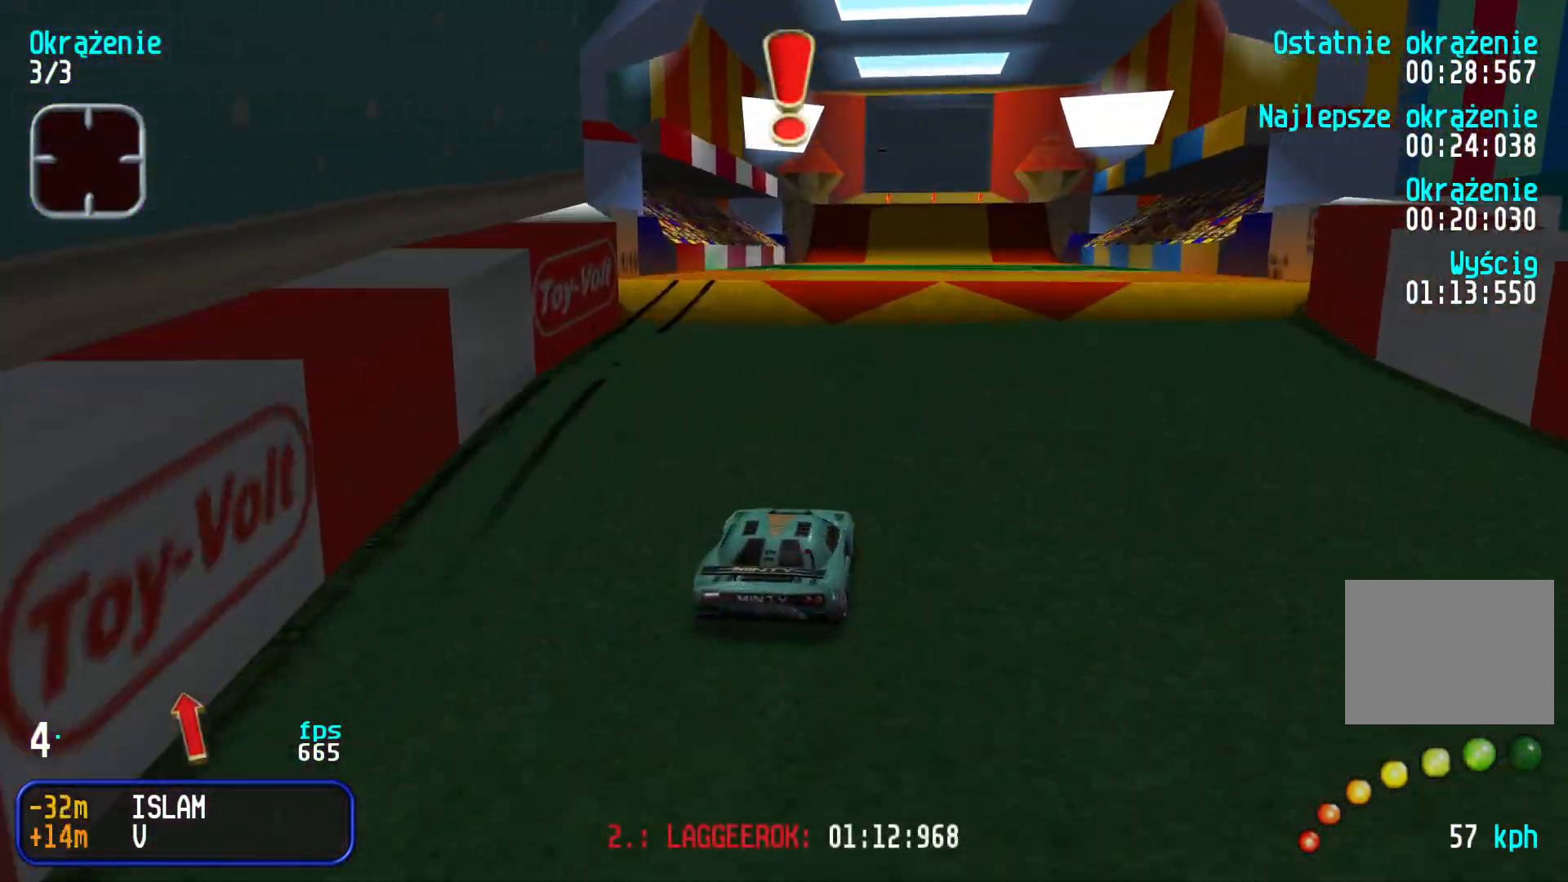
{"keys": ["up"], "events": []}
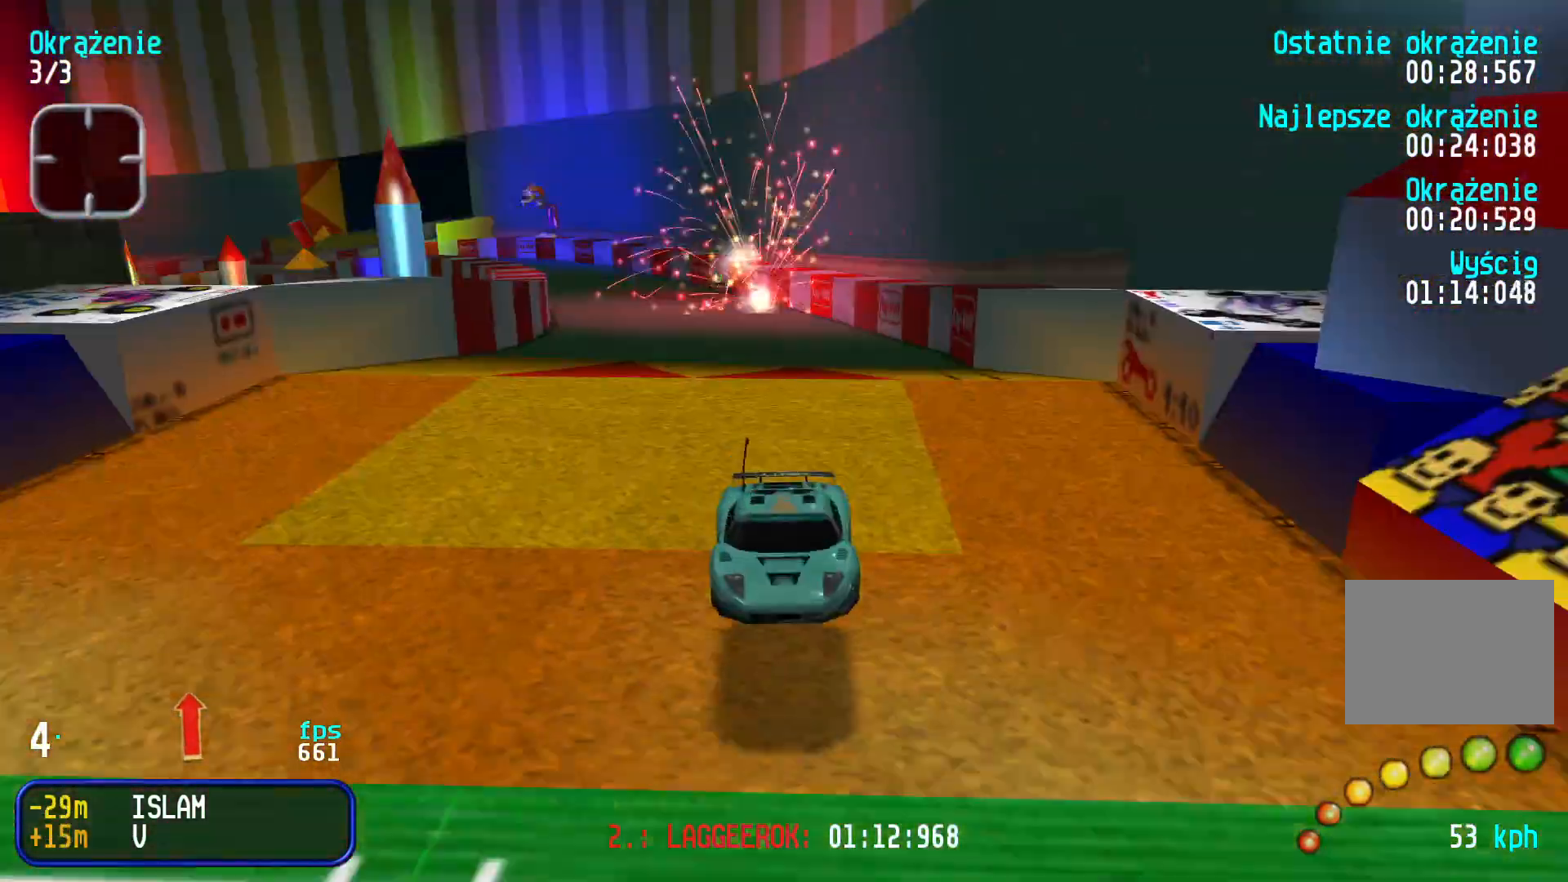
{"keys": ["up"], "events": [[283, "right", "down"], [350, "right", "up"]]}
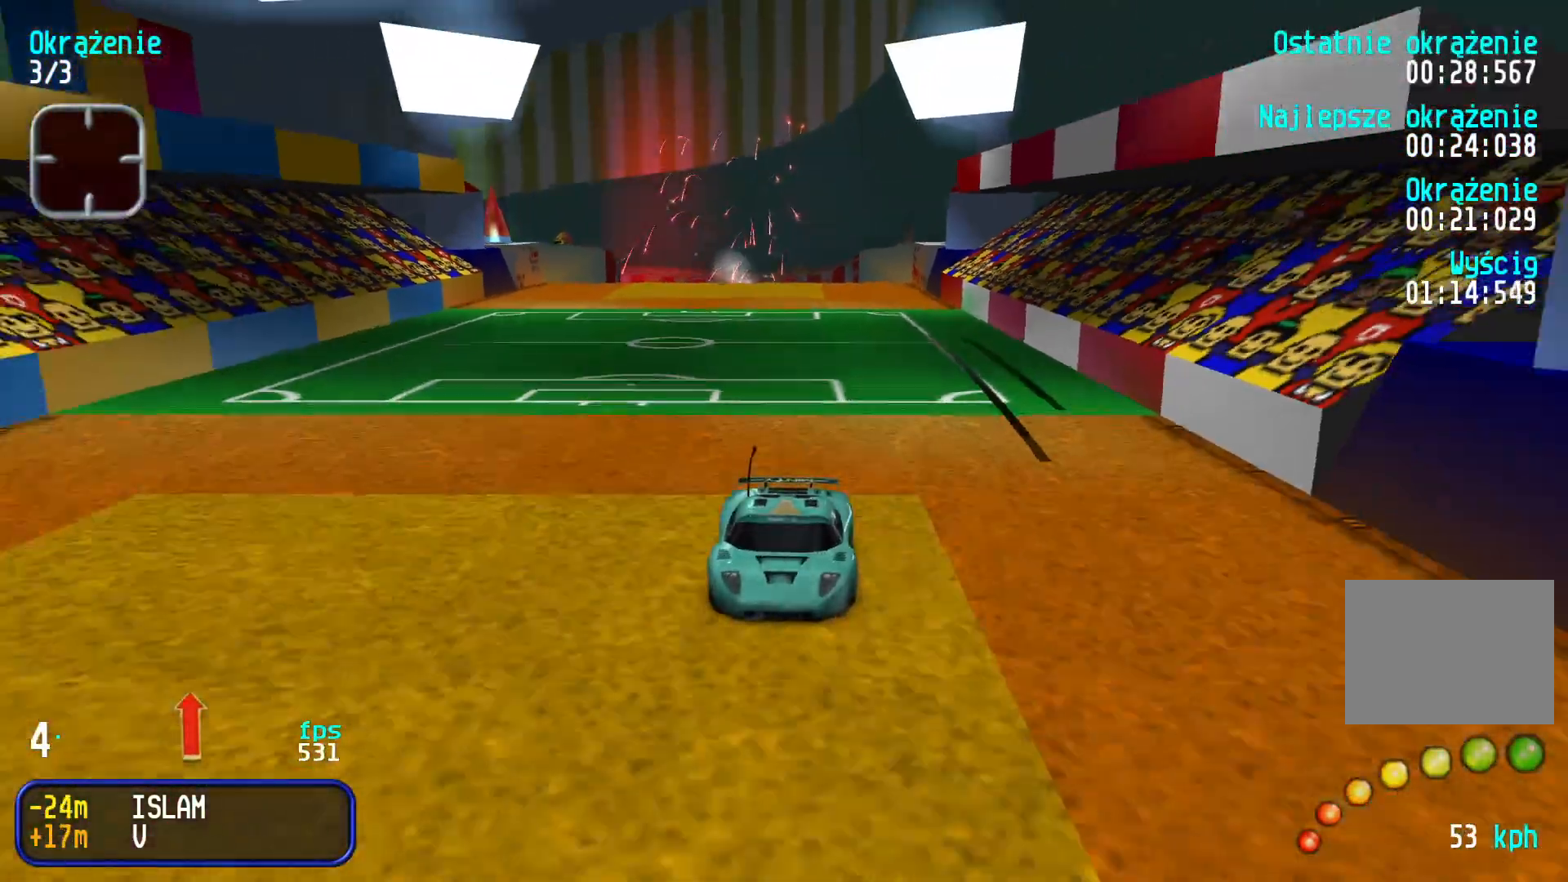
{"keys": [], "events": [[317, "up", "up"]]}
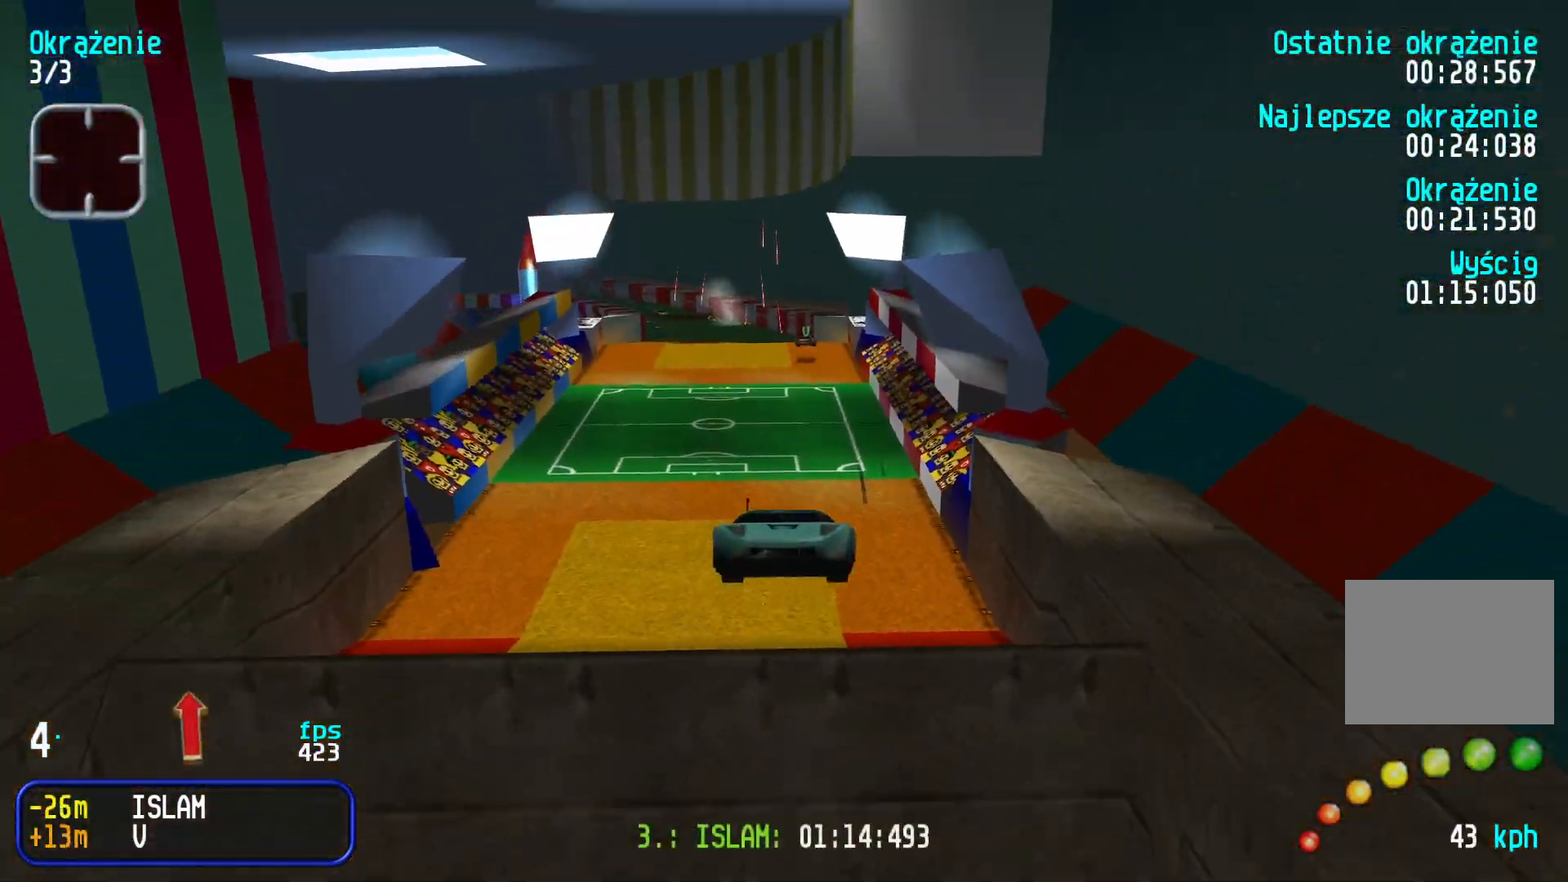
{"keys": [], "events": []}
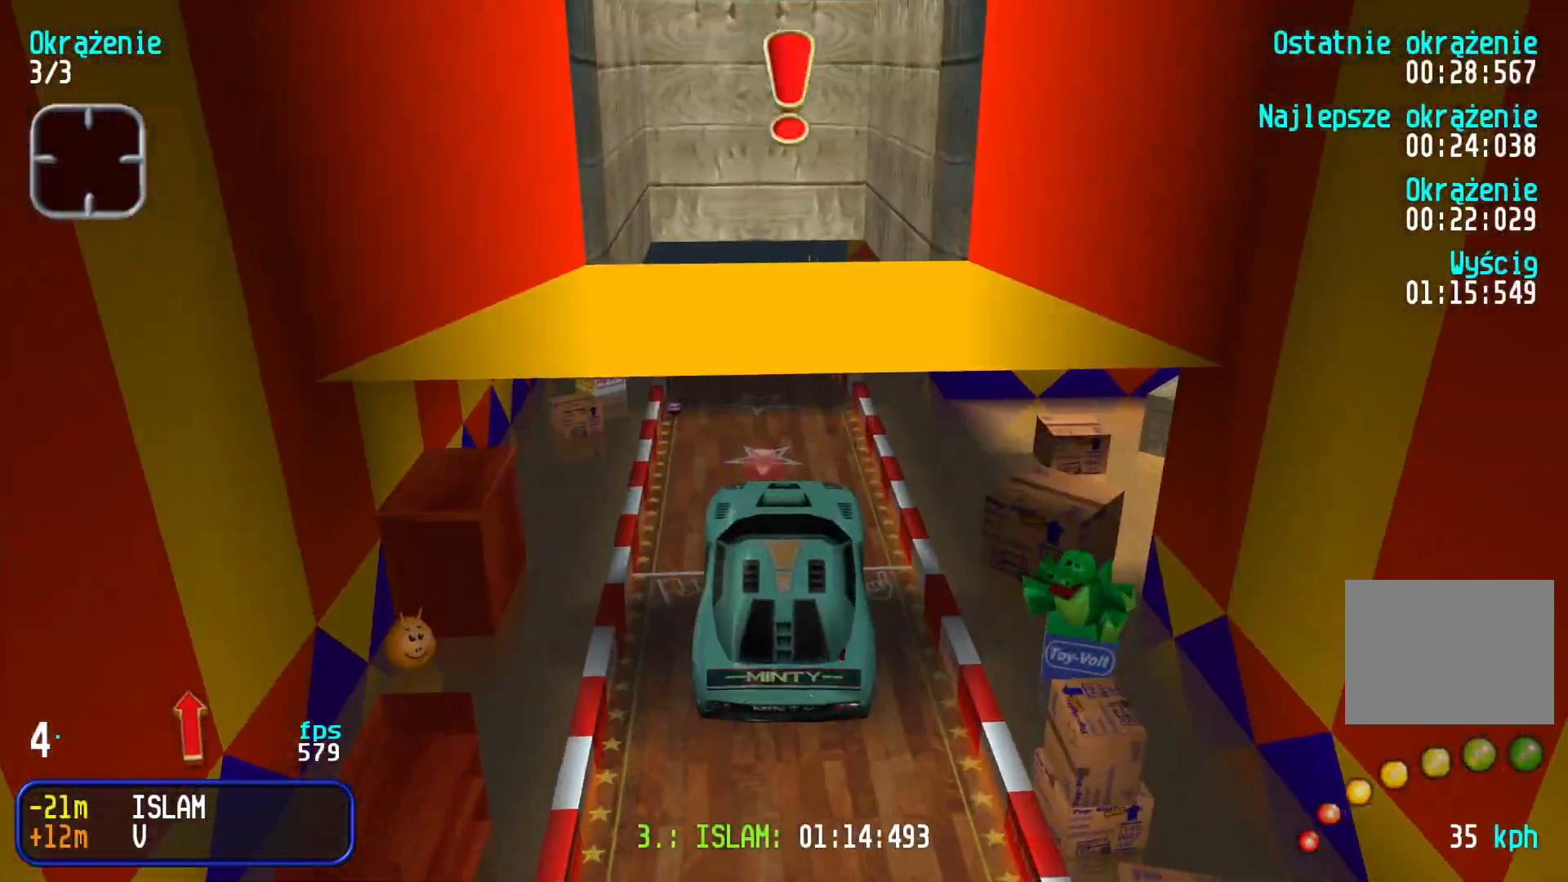
{"keys": [], "events": []}
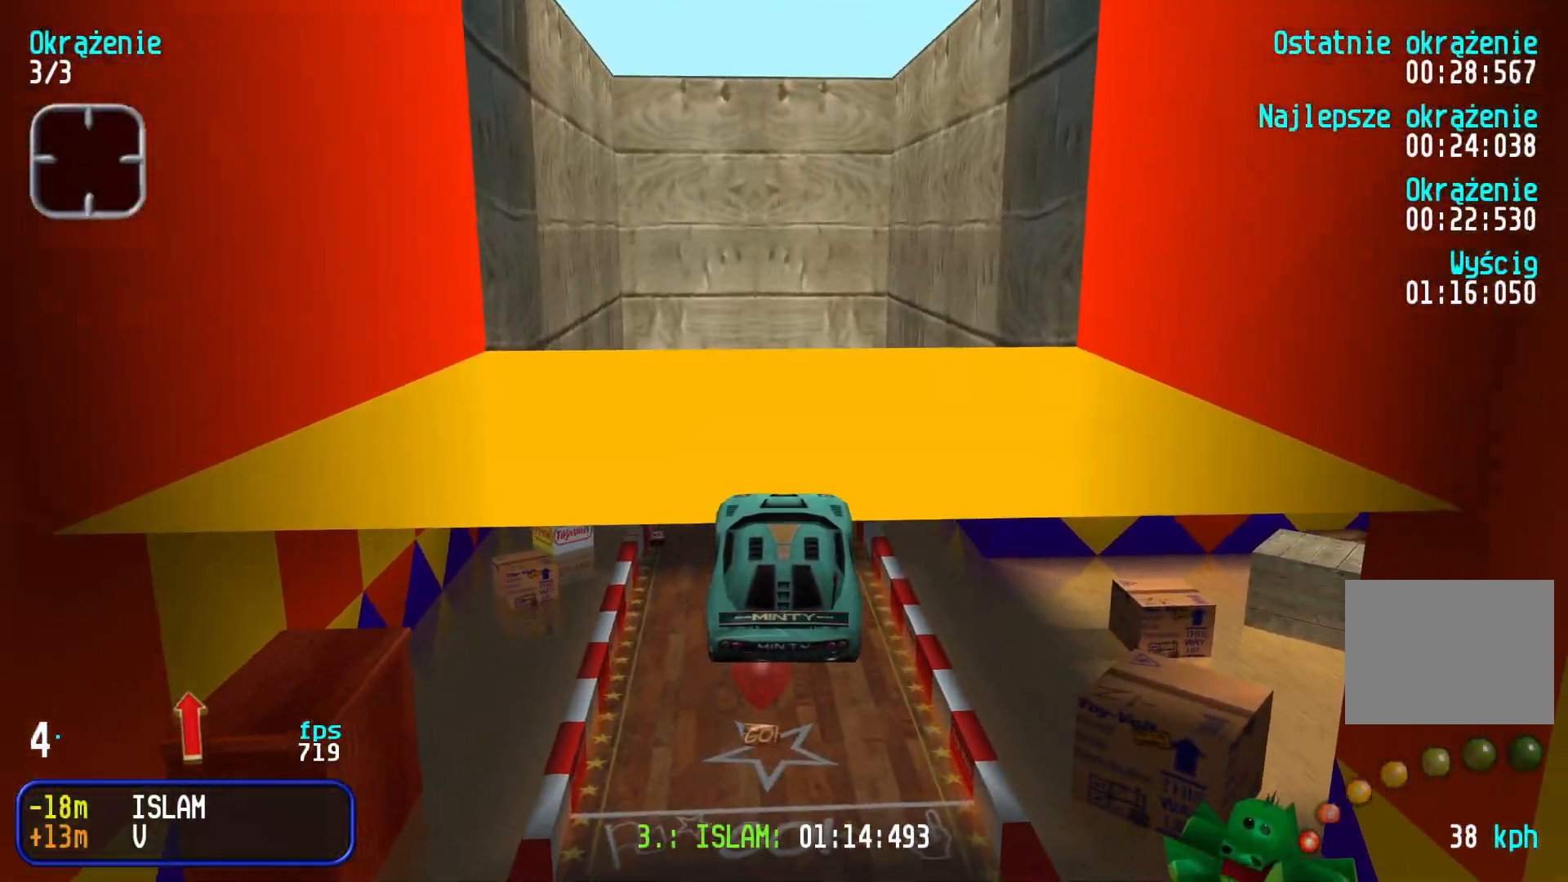
{"keys": ["up"], "events": [[17, "up", "down"]]}
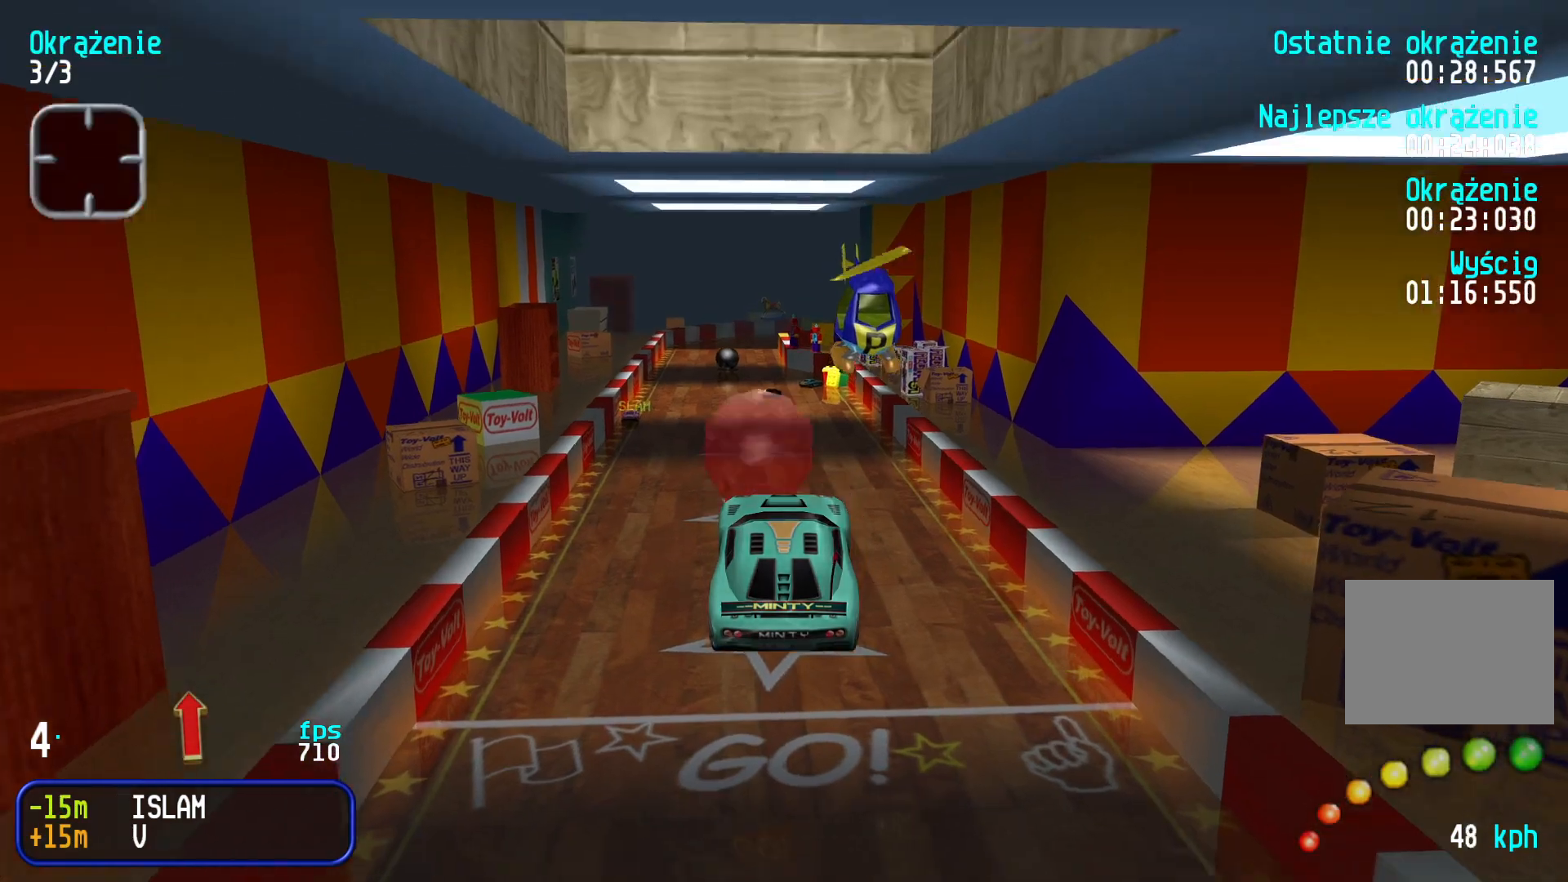
{"keys": ["down", "left"], "events": [[17, "left", "down"], [233, "up", "up"], [267, "down", "down"]]}
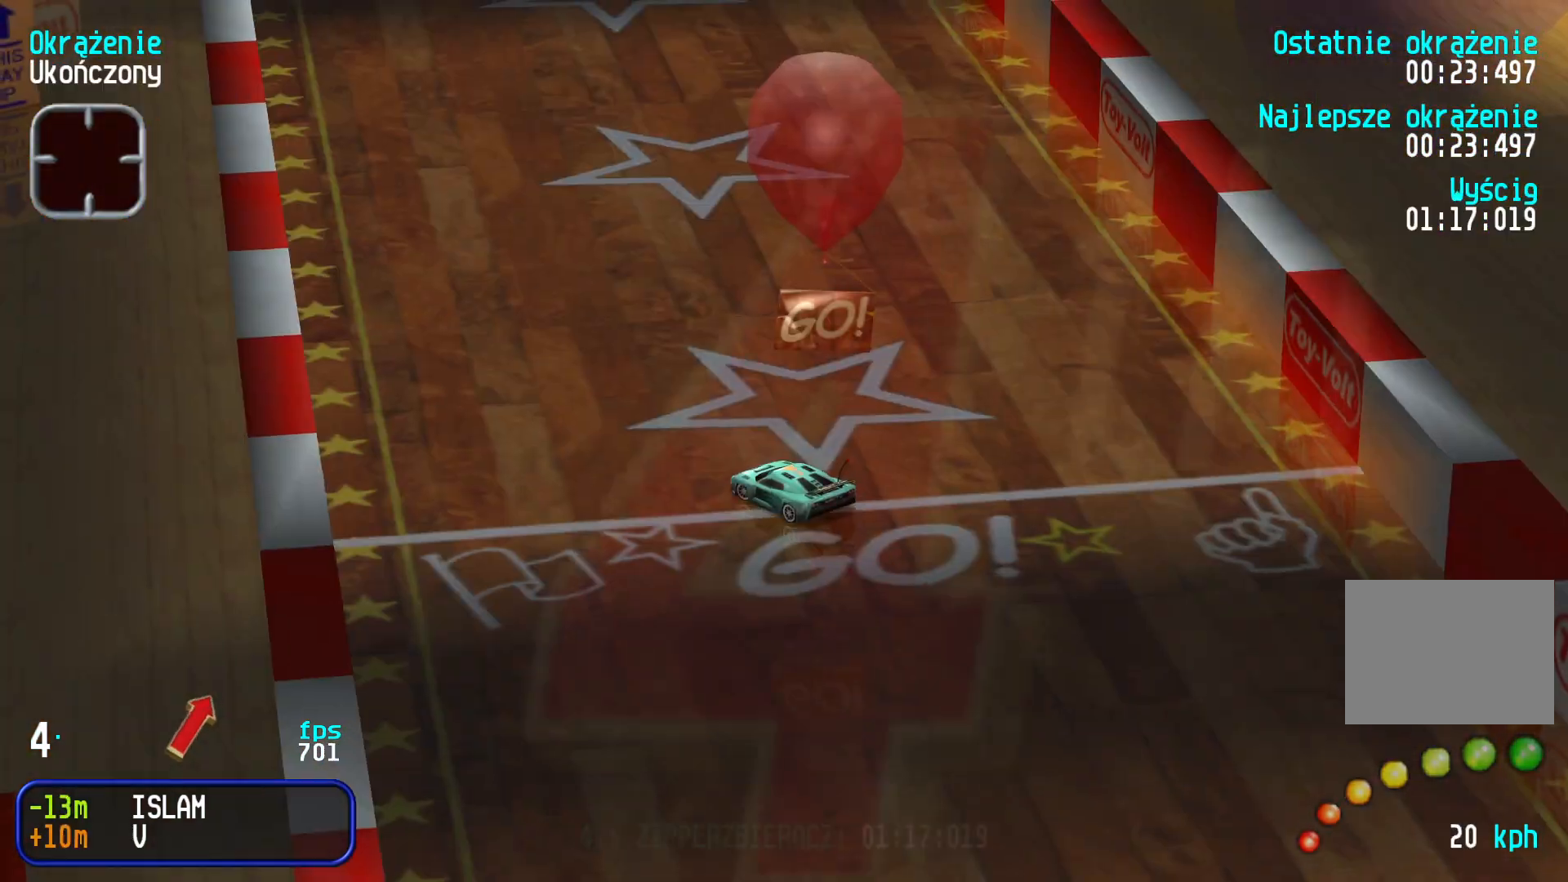
{"keys": ["left"], "events": [[183, "down", "up"]]}
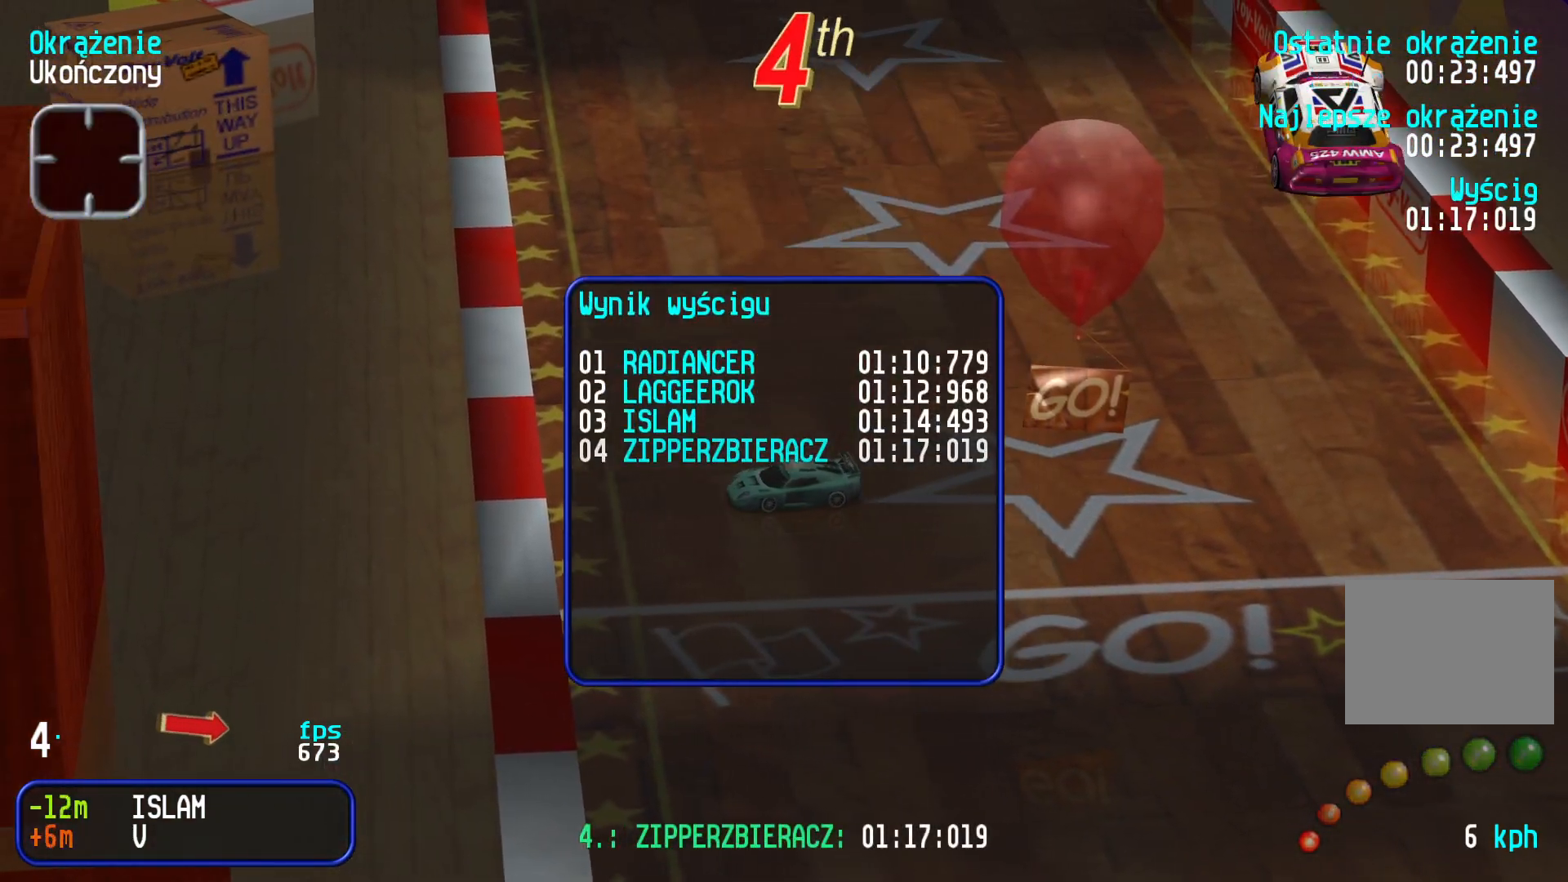
{"keys": [], "events": [[467, "left", "up"]]}